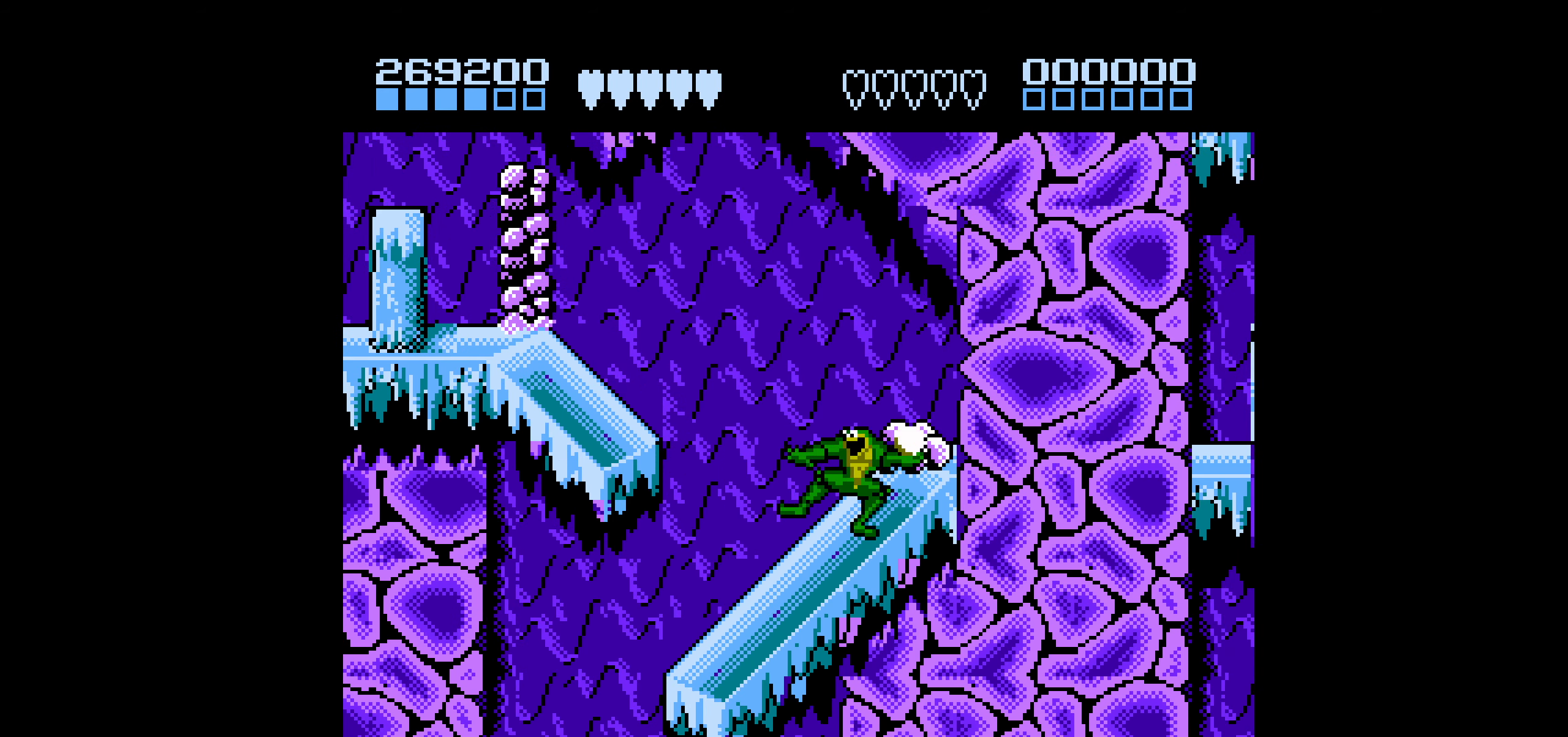
Gameplay with a controller (Nintendo layout); each line is a JSON object with the inputs held at the frame after it. "events" lists button and stick changes between this image and that frame as [ms after this image, input, new state], when the widget could be followed in between. Not read: L3 R3.
{"buttons": ["DPAD_UP"], "events": [[17, "B", "up"], [67, "B", "down"], [167, "B", "up"], [217, "B", "down"], [300, "B", "up"], [350, "B", "down"], [450, "B", "up"]]}
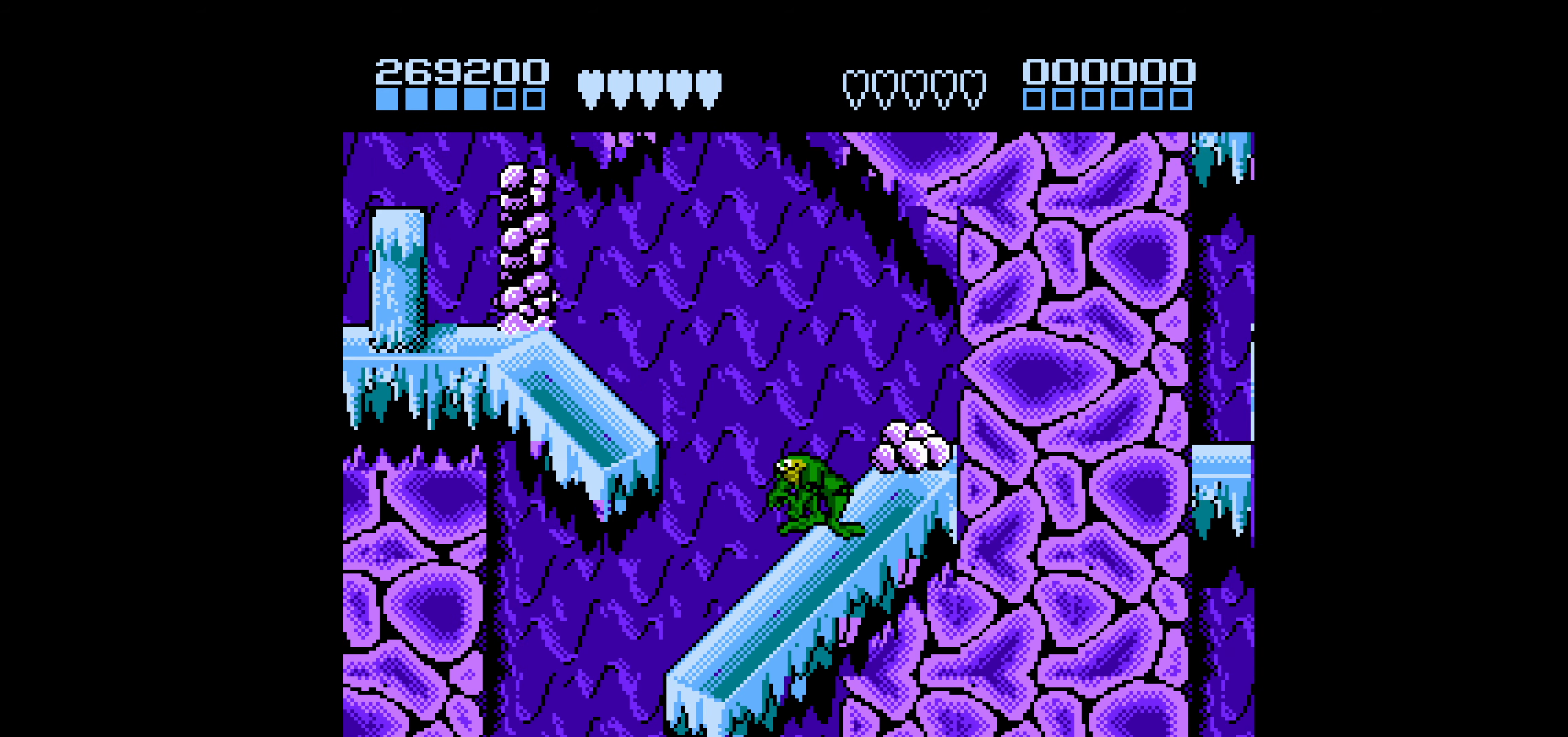
{"buttons": ["B", "DPAD_UP"], "events": [[17, "B", "down"], [100, "B", "up"], [167, "B", "down"], [234, "B", "up"], [300, "B", "down"], [384, "B", "up"], [434, "B", "down"]]}
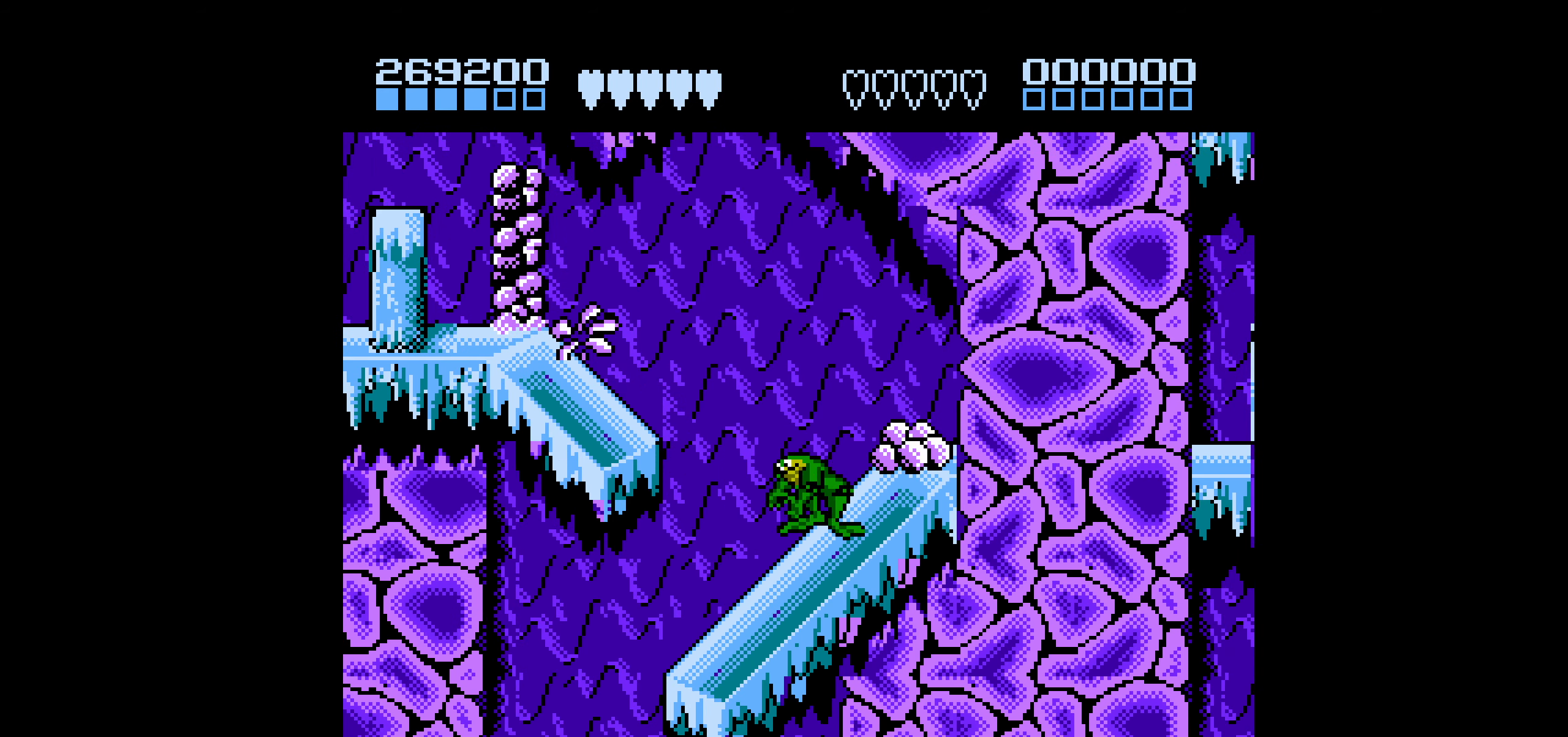
{"buttons": ["DPAD_LEFT"], "events": [[17, "B", "up"], [84, "B", "down"], [184, "B", "up"], [217, "B", "down"], [317, "B", "up"], [367, "DPAD_UP", "up"], [484, "DPAD_LEFT", "down"]]}
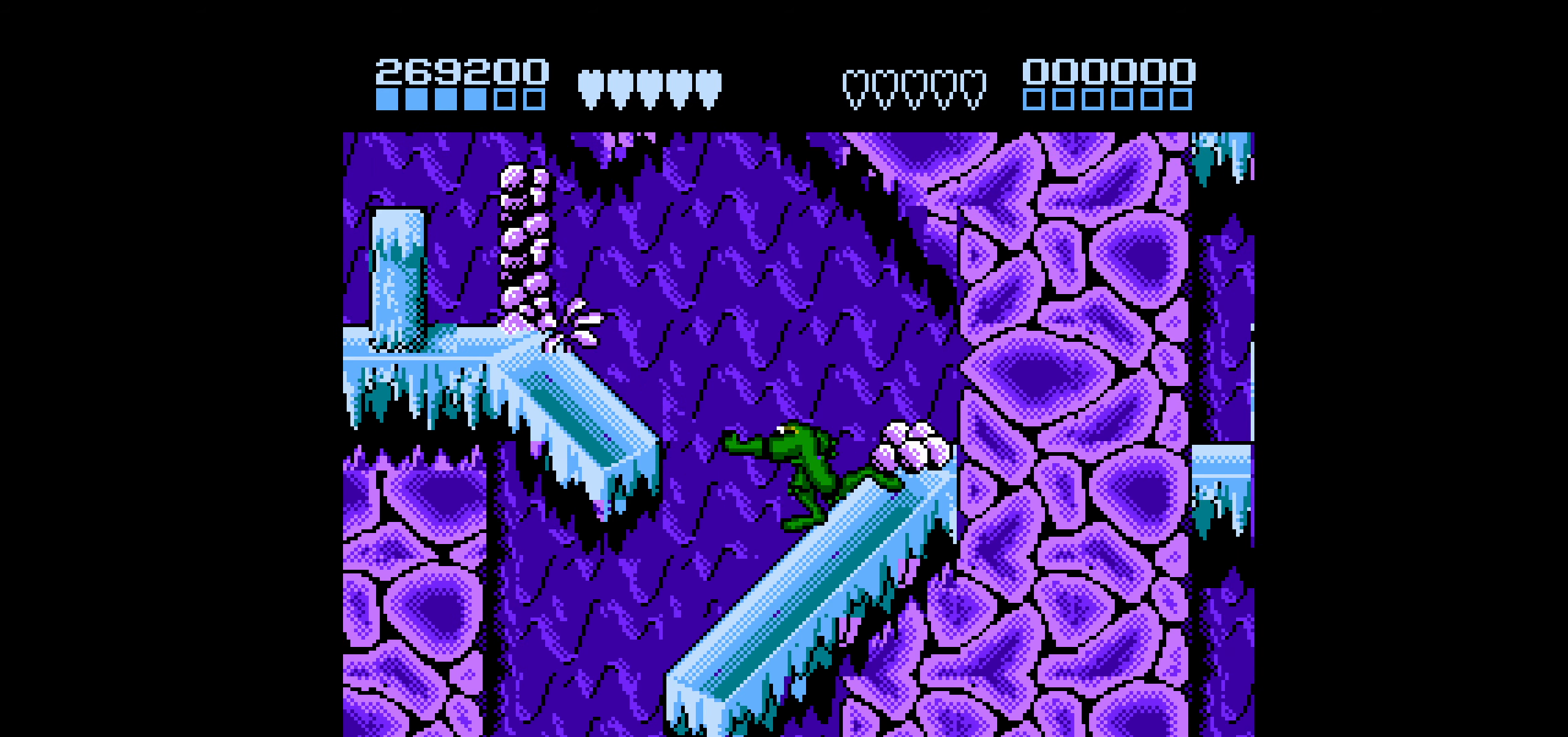
{"buttons": ["DPAD_LEFT"], "events": []}
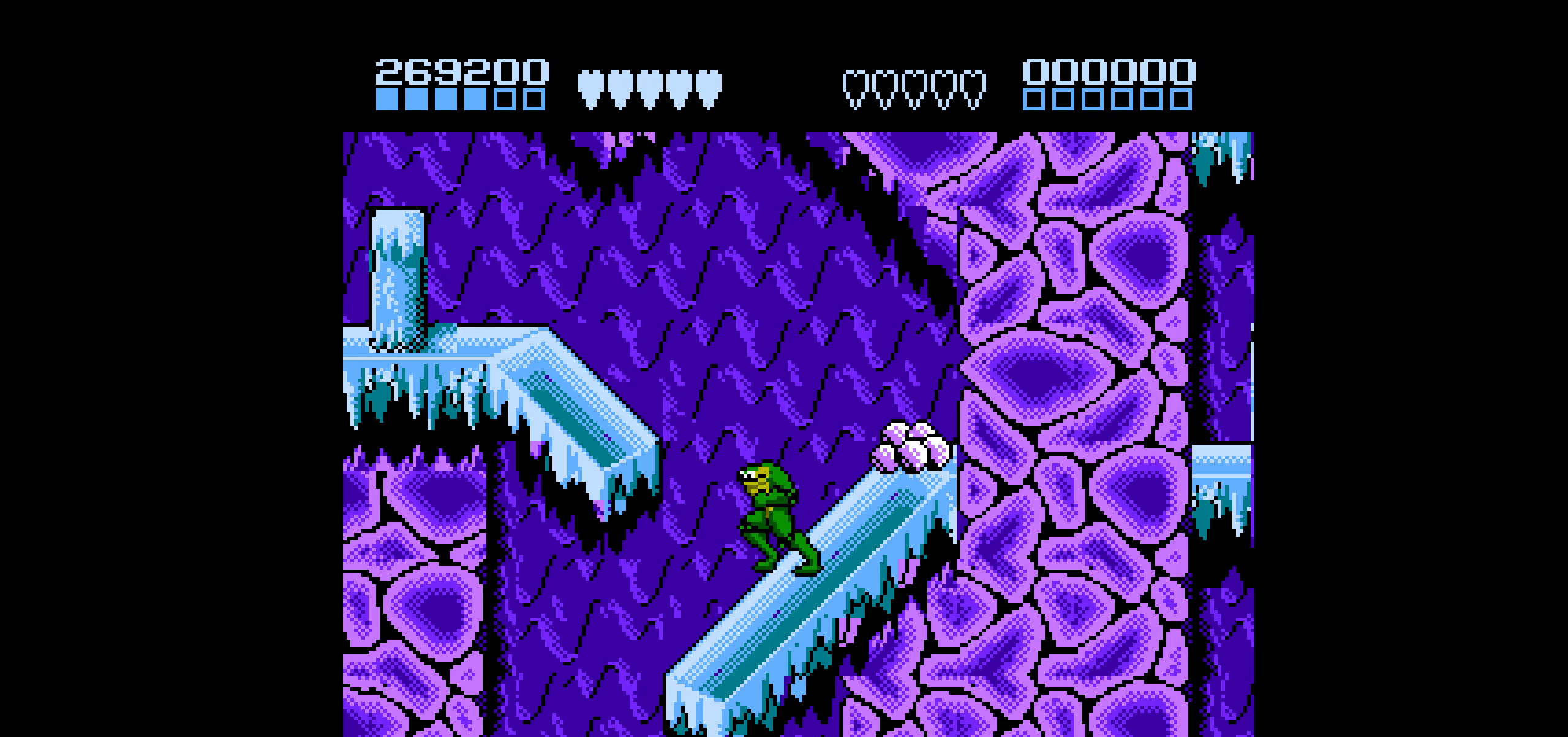
{"buttons": ["DPAD_LEFT"], "events": [[50, "A", "down"], [350, "A", "up"]]}
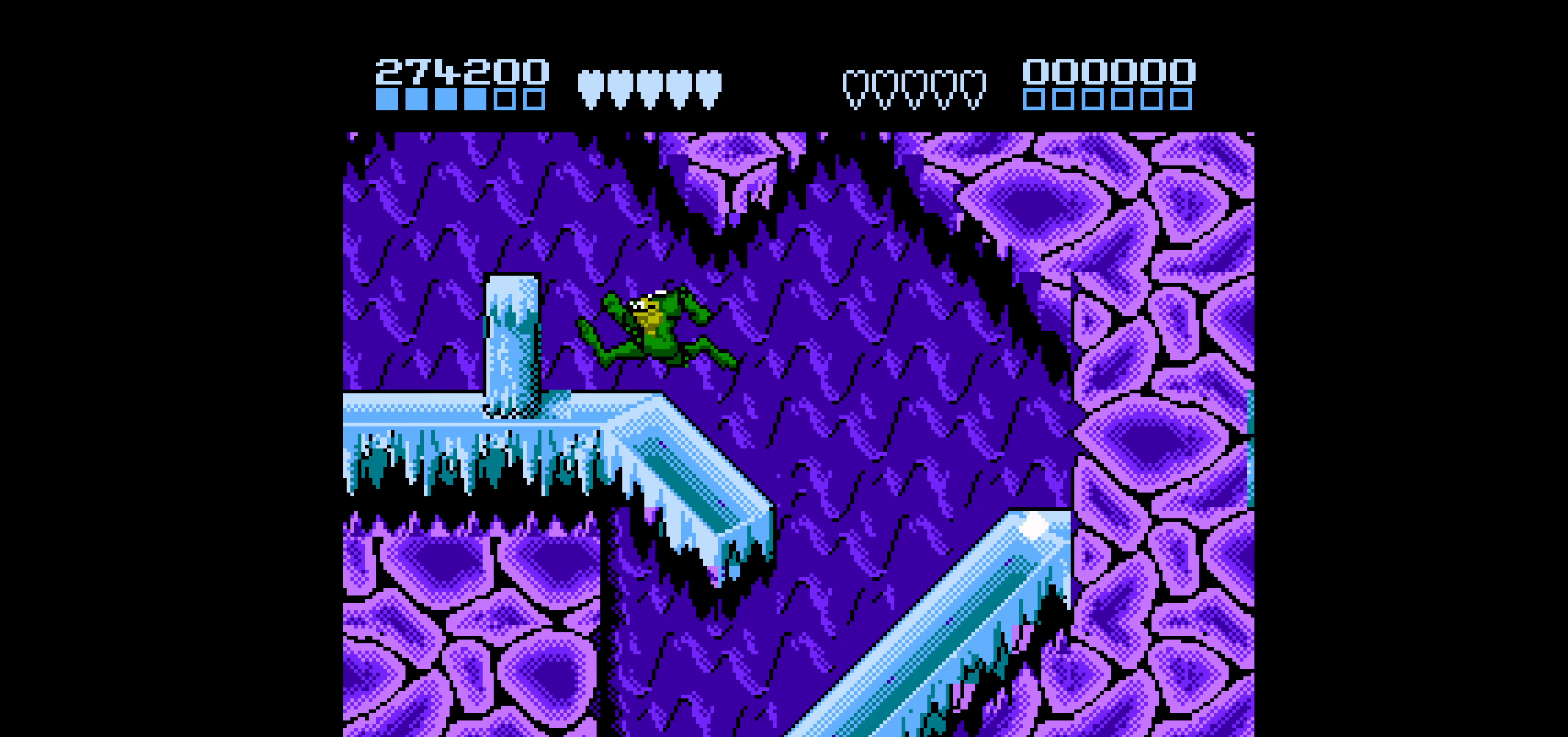
{"buttons": ["DPAD_LEFT"], "events": [[416, "A", "down"], [483, "A", "up"]]}
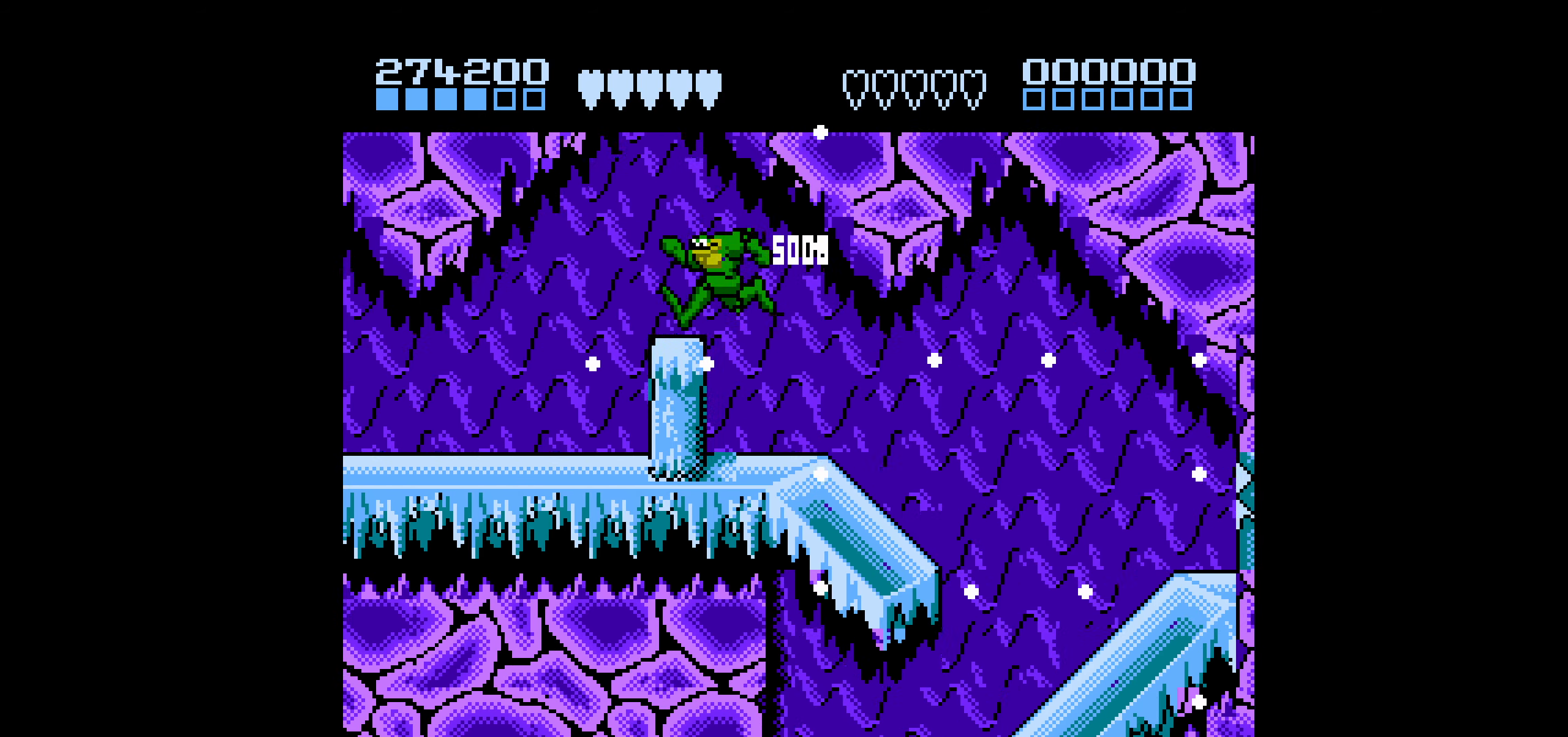
{"buttons": ["DPAD_RIGHT"], "events": [[333, "DPAD_LEFT", "up"], [366, "DPAD_RIGHT", "down"]]}
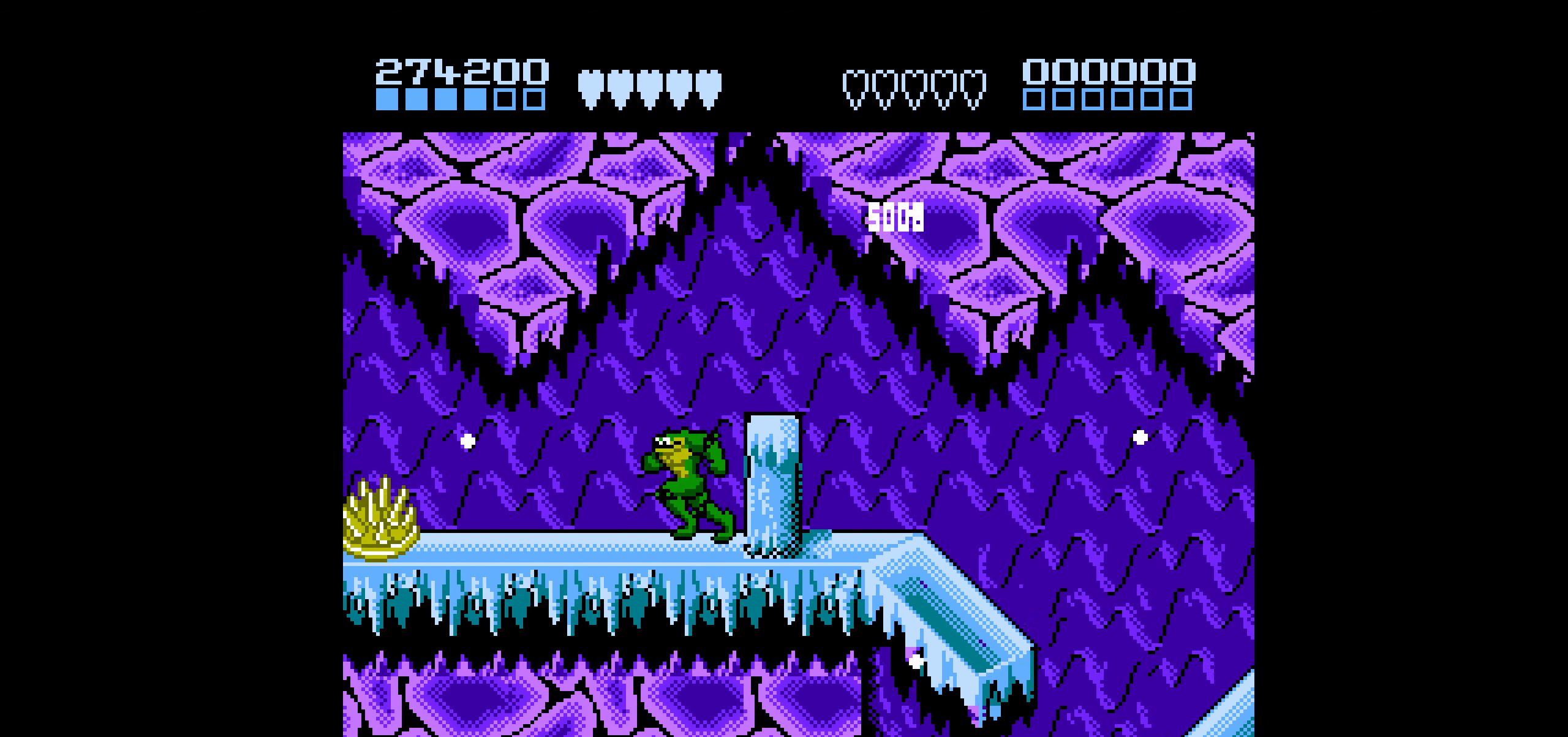
{"buttons": ["A"], "events": [[183, "DPAD_RIGHT", "up"], [333, "A", "down"]]}
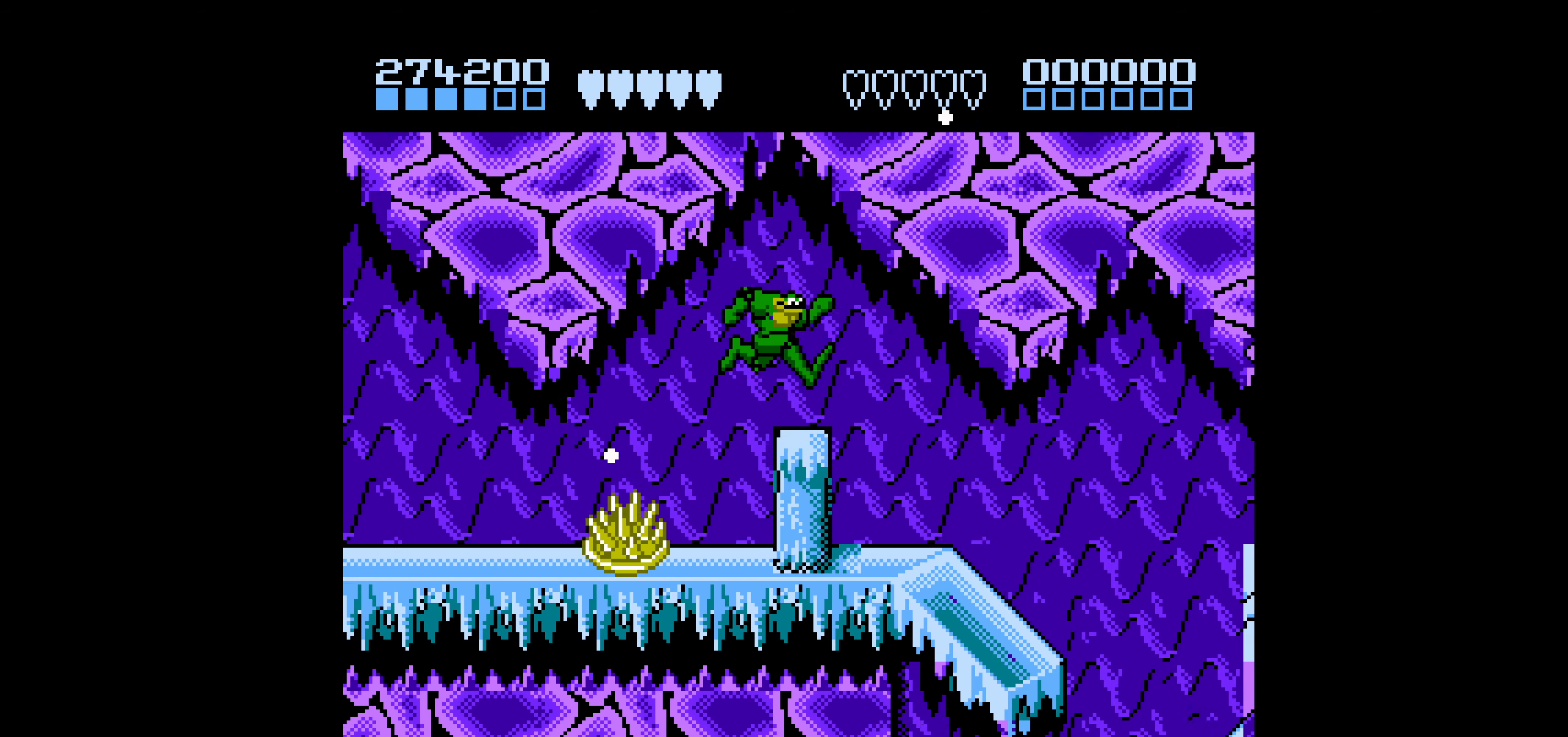
{"buttons": [], "events": [[83, "A", "up"]]}
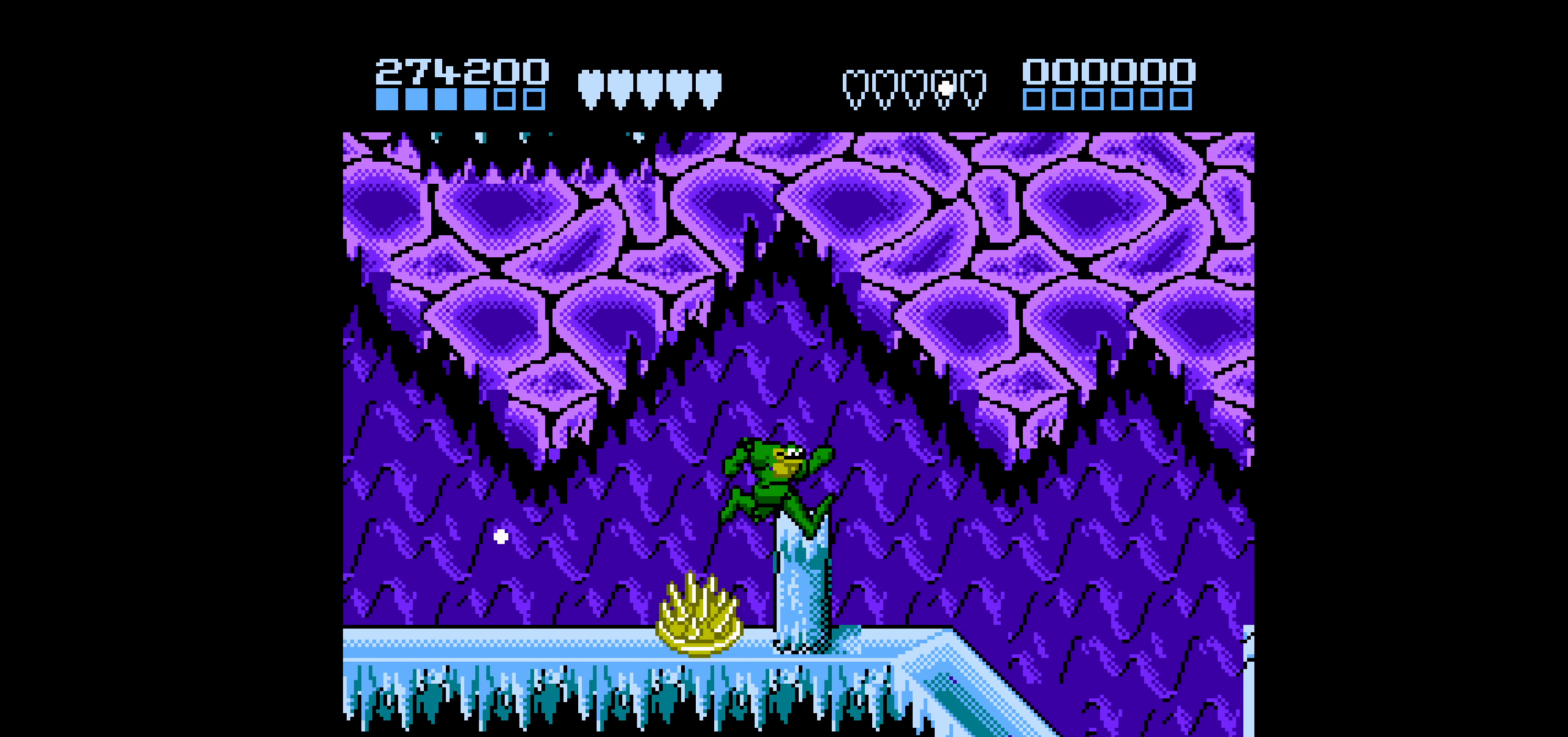
{"buttons": ["DPAD_LEFT"], "events": [[166, "DPAD_LEFT", "down"], [266, "DPAD_LEFT", "up"], [300, "DPAD_LEFT", "down"]]}
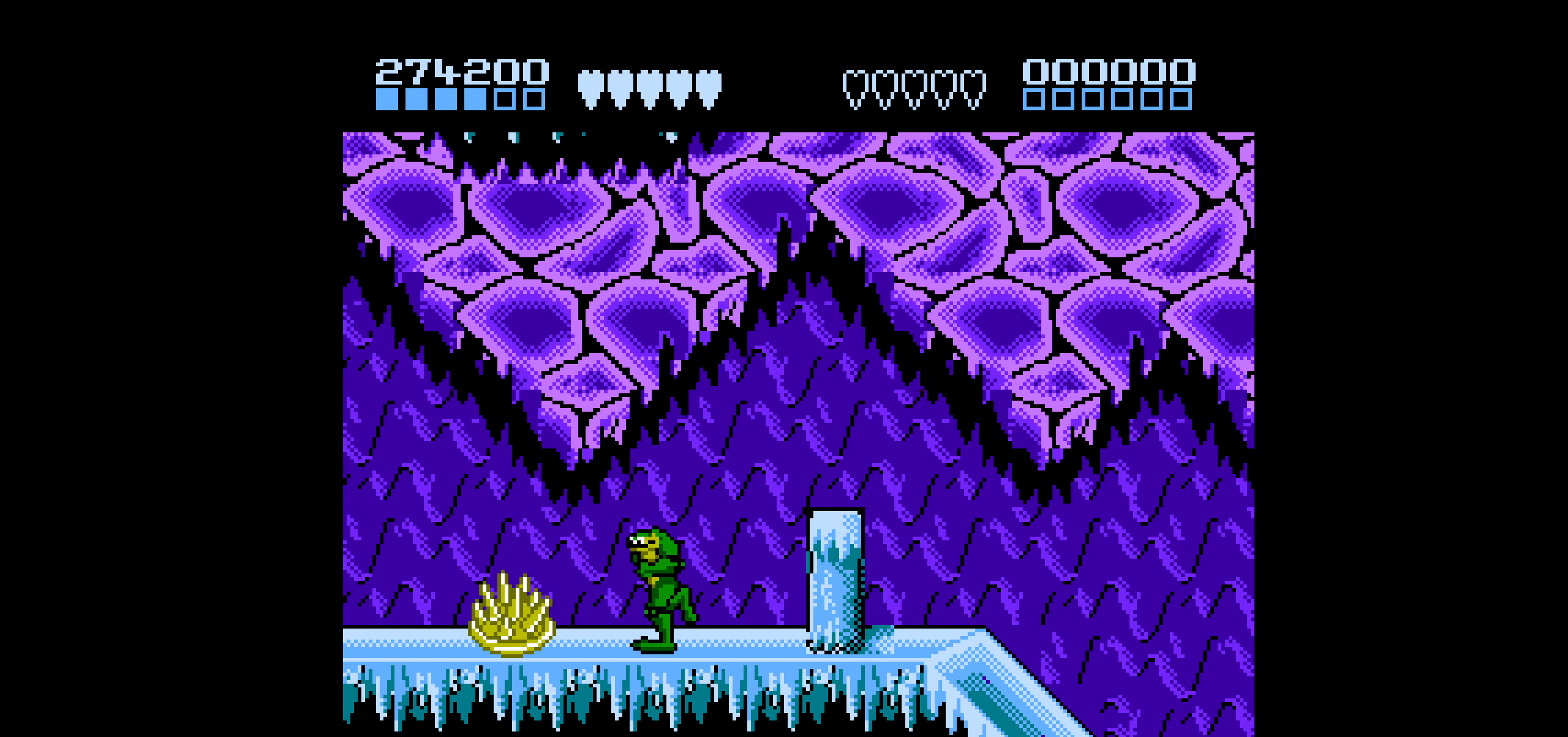
{"buttons": ["B", "DPAD_LEFT"], "events": [[233, "B", "down"]]}
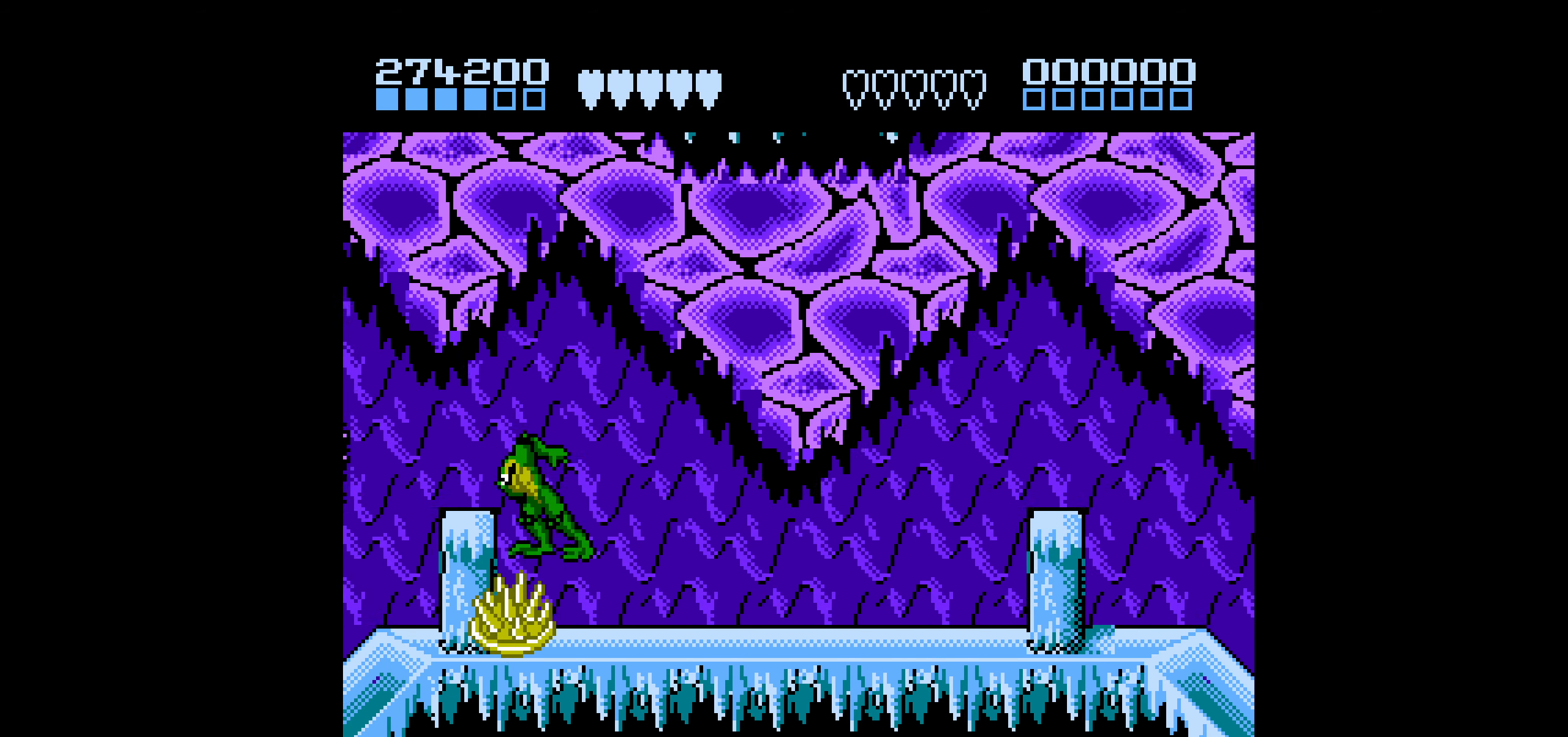
{"buttons": ["DPAD_LEFT"], "events": [[116, "B", "up"], [366, "A", "down"], [450, "A", "up"]]}
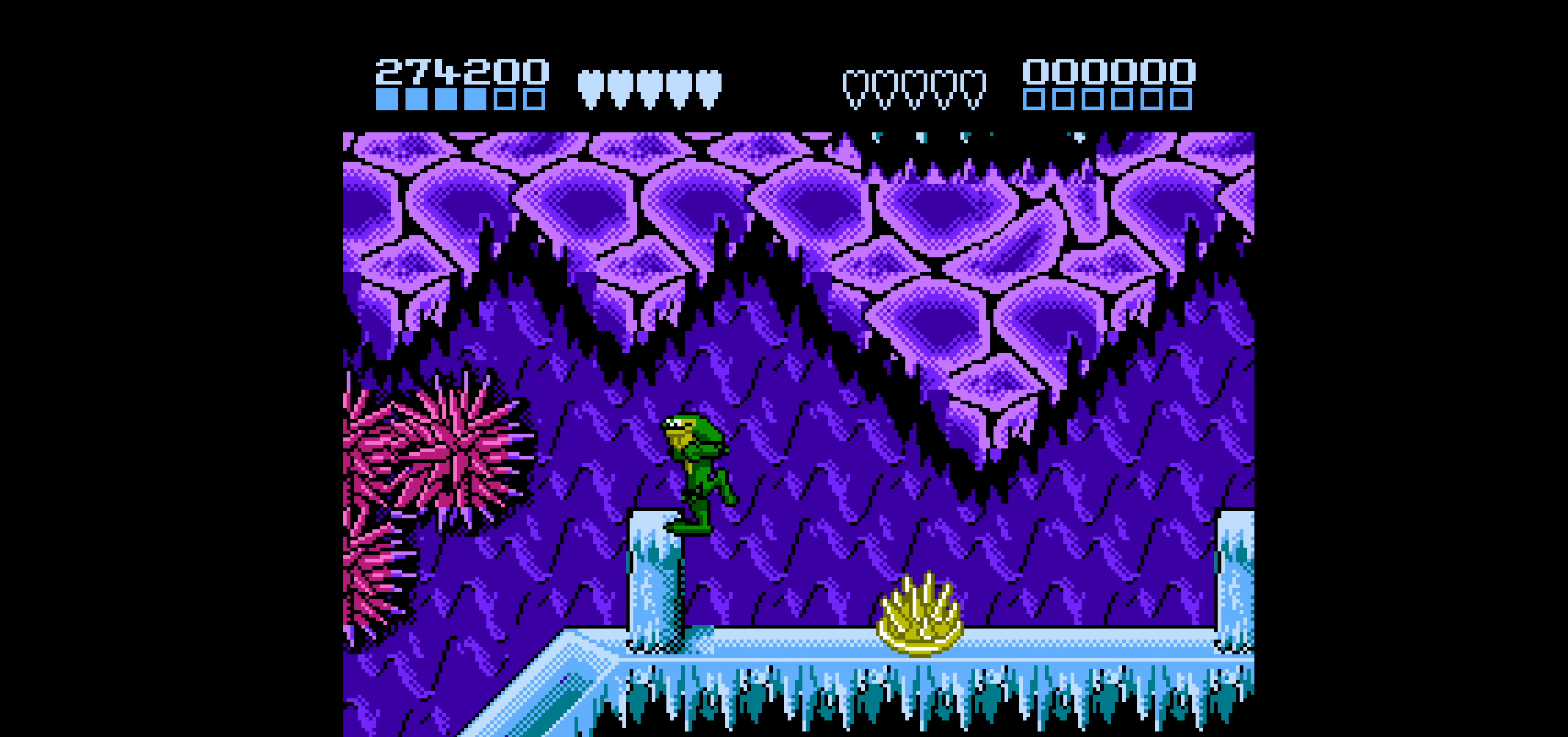
{"buttons": ["DPAD_LEFT"], "events": [[283, "DPAD_LEFT", "up"], [350, "DPAD_LEFT", "down"], [416, "DPAD_LEFT", "up"], [466, "DPAD_LEFT", "down"]]}
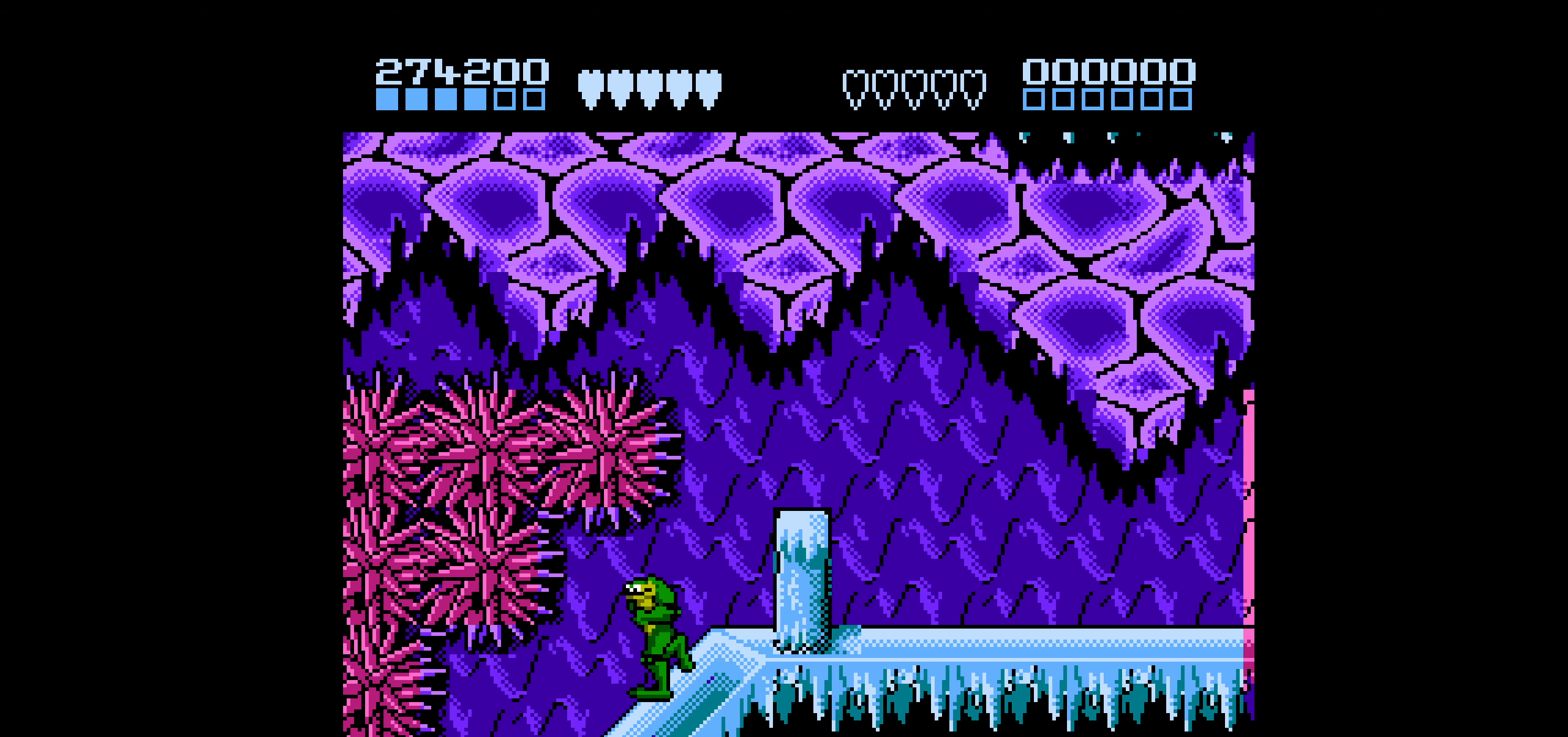
{"buttons": ["DPAD_LEFT"], "events": []}
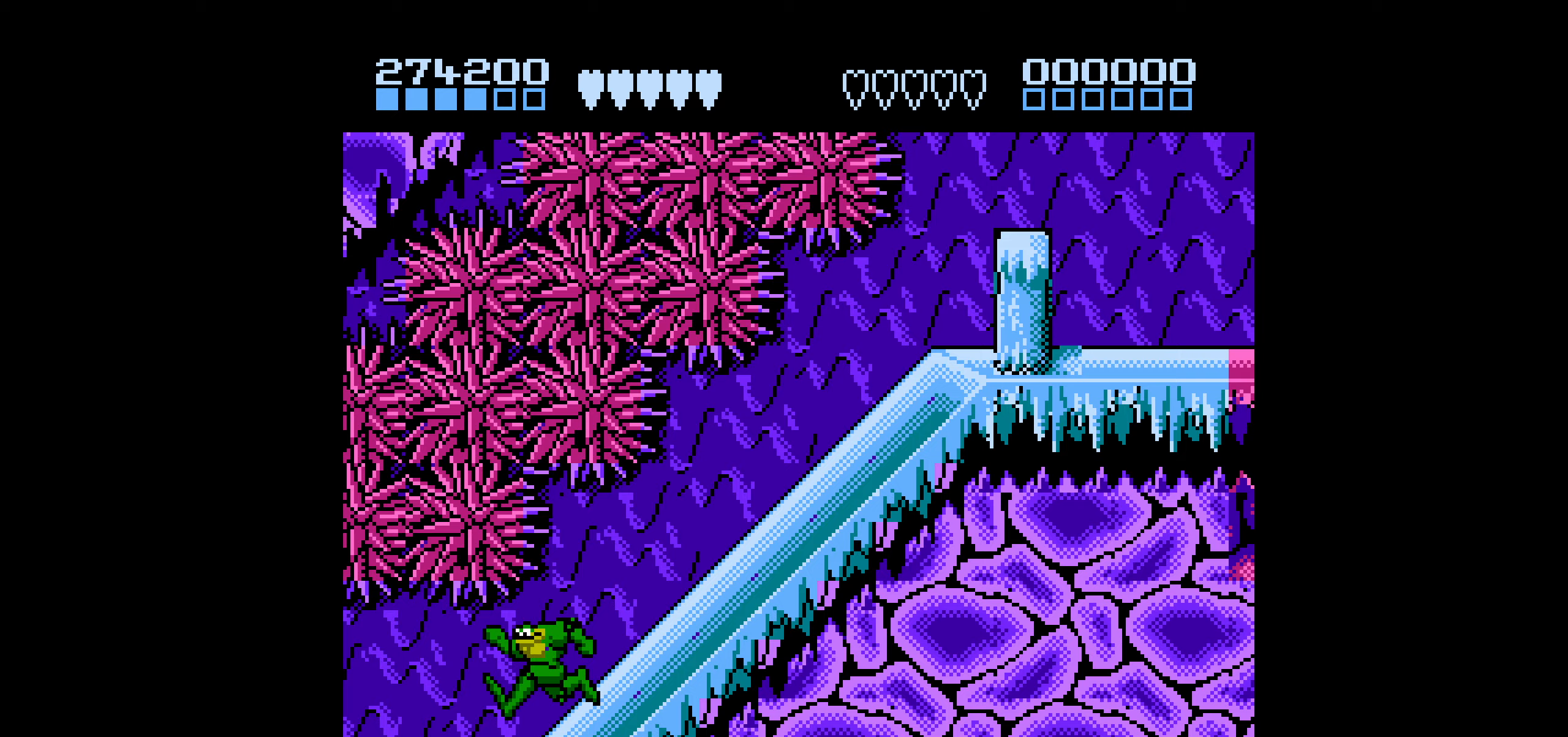
{"buttons": ["DPAD_RIGHT"], "events": [[150, "DPAD_LEFT", "up"], [150, "DPAD_RIGHT", "down"]]}
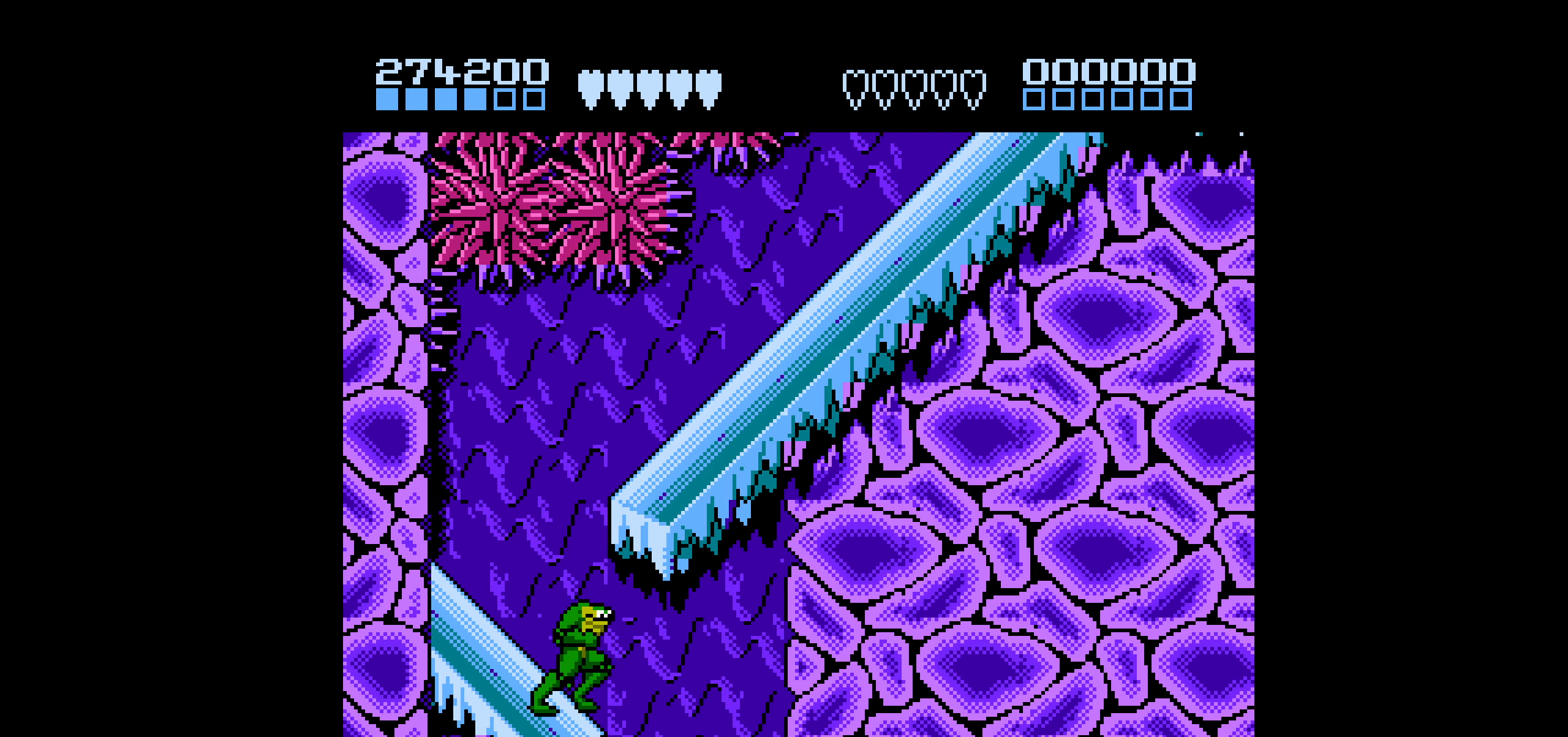
{"buttons": ["DPAD_LEFT"], "events": [[83, "DPAD_LEFT", "down"], [83, "DPAD_RIGHT", "up"]]}
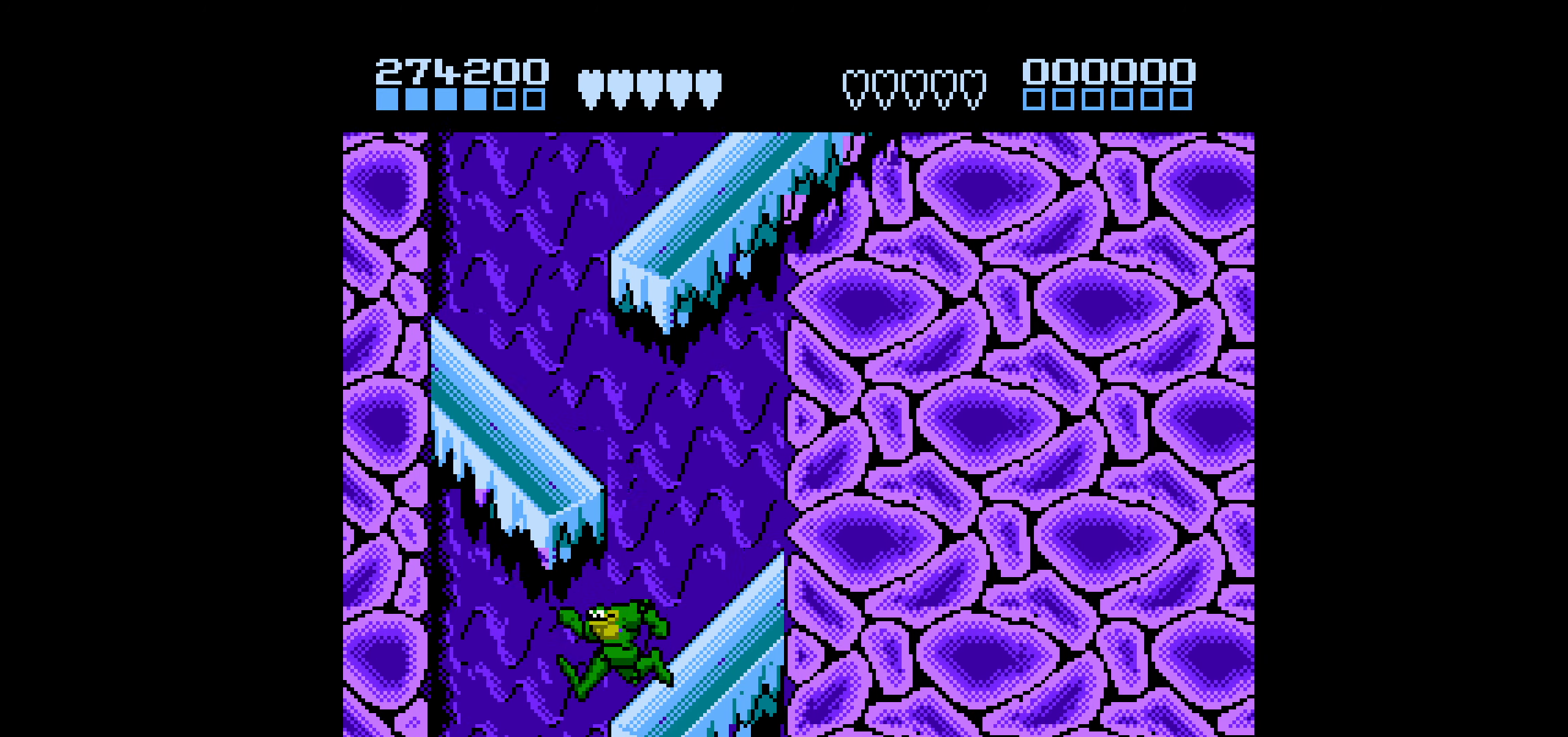
{"buttons": [], "events": [[17, "DPAD_LEFT", "up"], [67, "DPAD_RIGHT", "down"], [417, "DPAD_RIGHT", "up"]]}
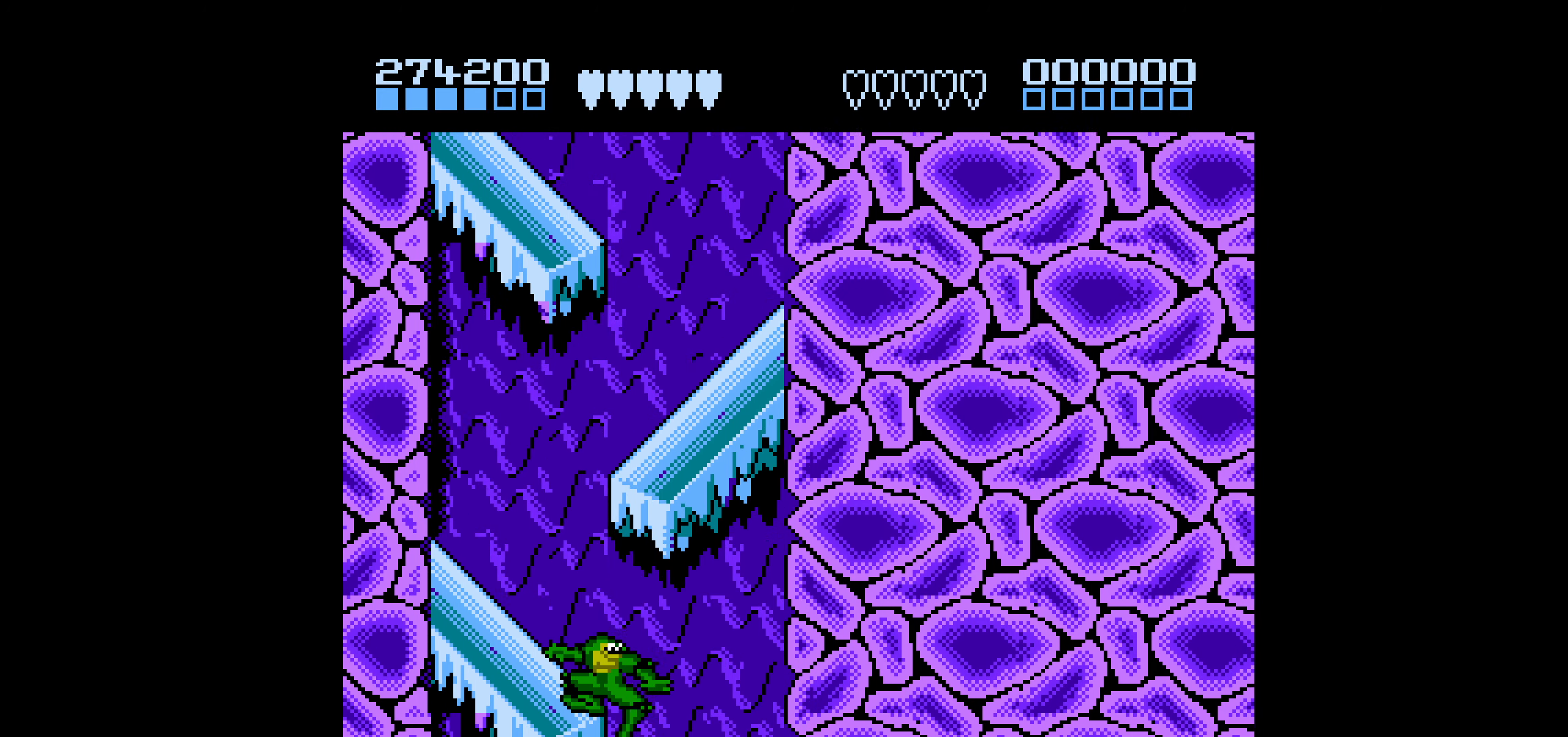
{"buttons": ["DPAD_RIGHT"], "events": [[33, "DPAD_LEFT", "down"], [367, "DPAD_LEFT", "up"], [450, "DPAD_RIGHT", "down"]]}
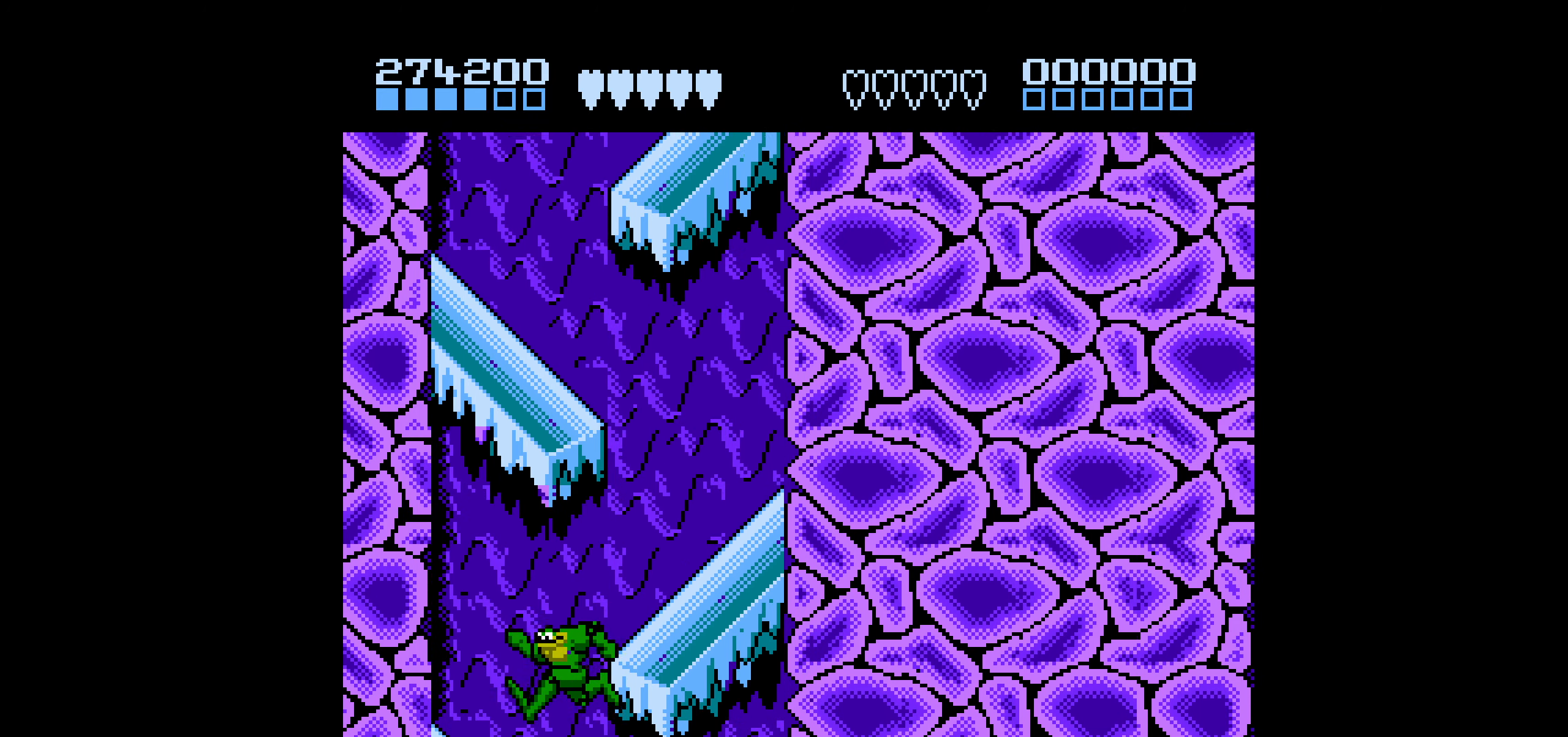
{"buttons": ["DPAD_LEFT"], "events": [[317, "DPAD_RIGHT", "up"], [400, "DPAD_LEFT", "down"]]}
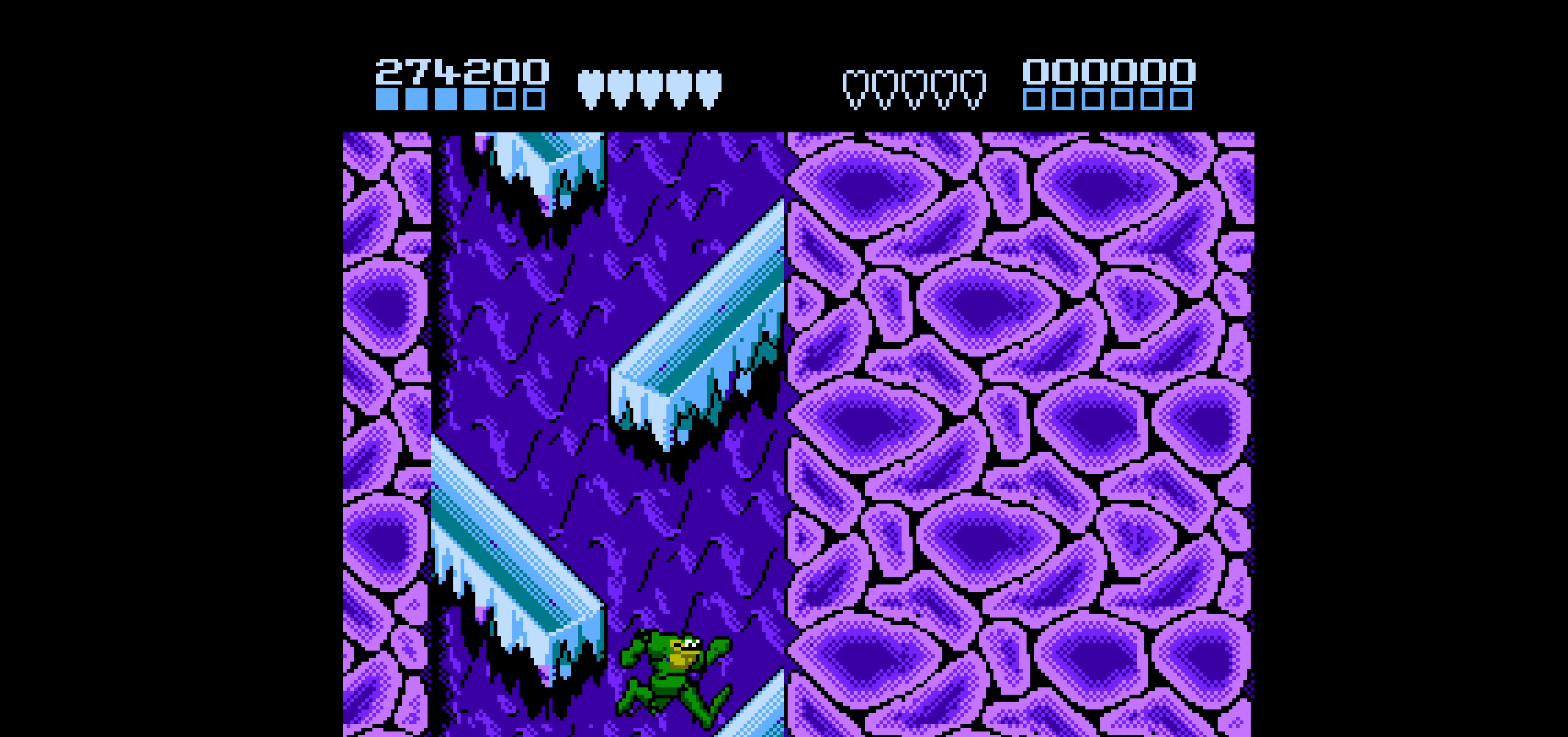
{"buttons": ["DPAD_RIGHT"], "events": [[283, "DPAD_LEFT", "up"], [333, "DPAD_RIGHT", "down"]]}
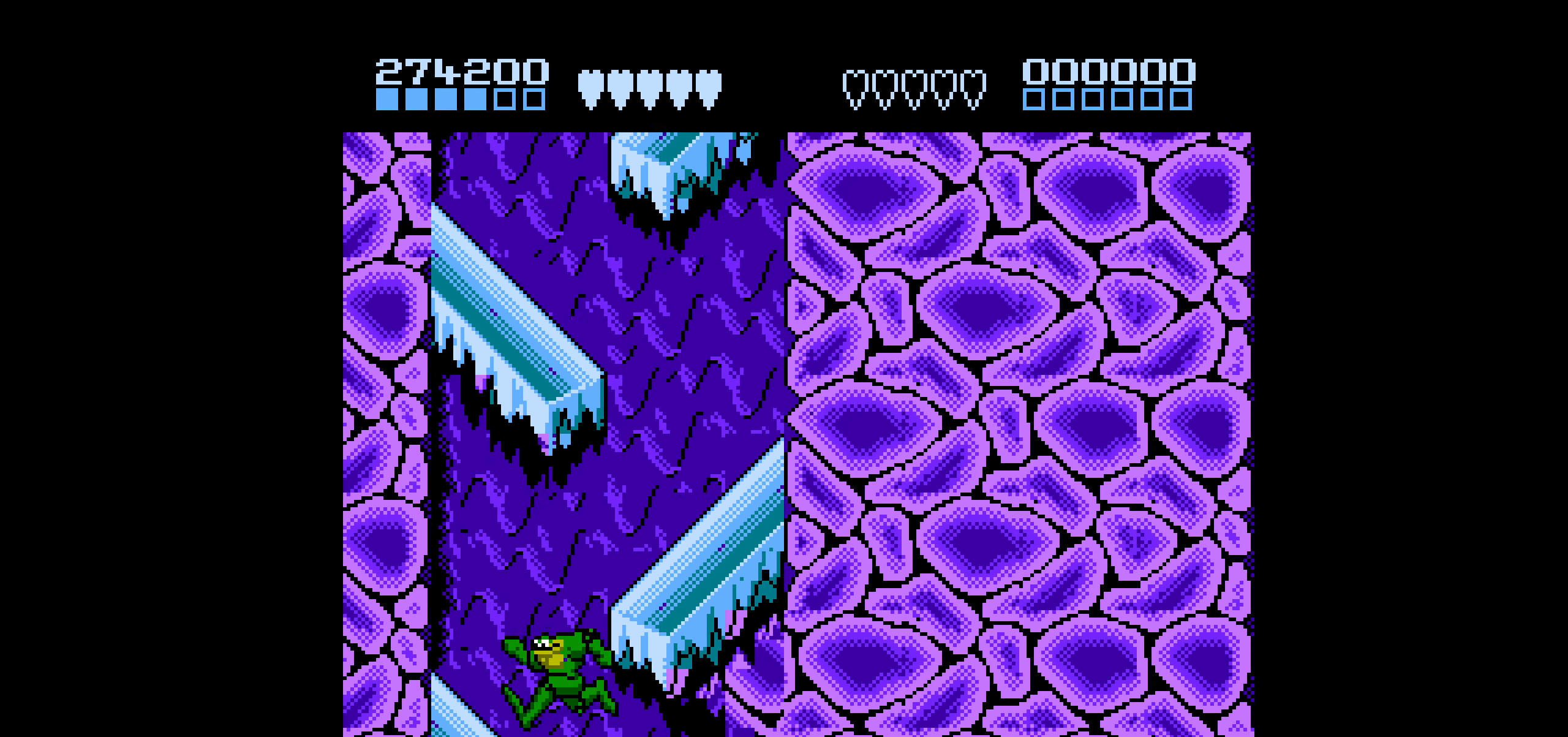
{"buttons": ["DPAD_LEFT"], "events": [[250, "DPAD_RIGHT", "up"], [300, "DPAD_LEFT", "down"]]}
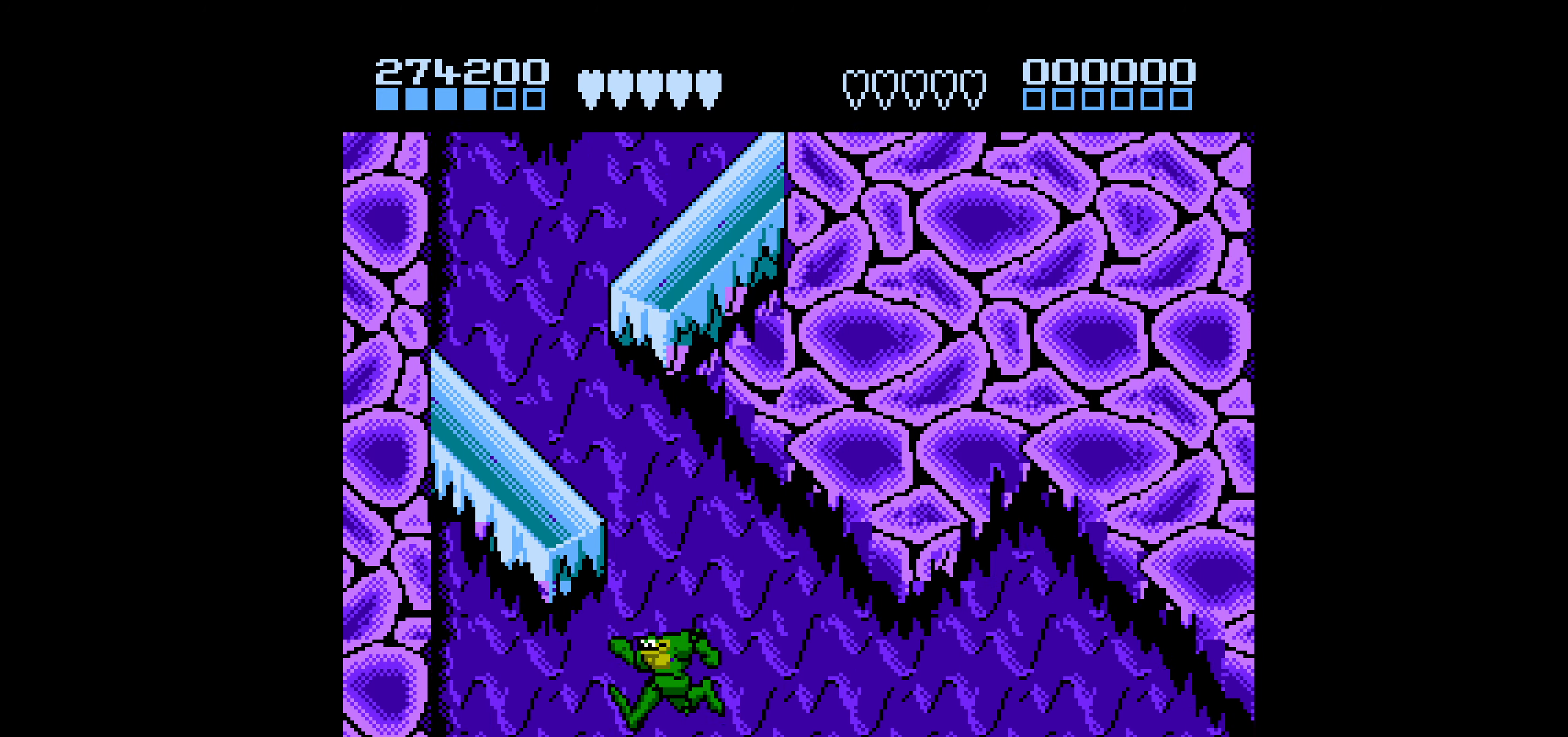
{"buttons": ["B", "DPAD_LEFT"], "events": [[67, "DPAD_LEFT", "up"], [217, "DPAD_LEFT", "down"], [250, "DPAD_LEFT", "up"], [300, "DPAD_LEFT", "down"], [383, "B", "down"], [450, "B", "up"], [500, "B", "down"]]}
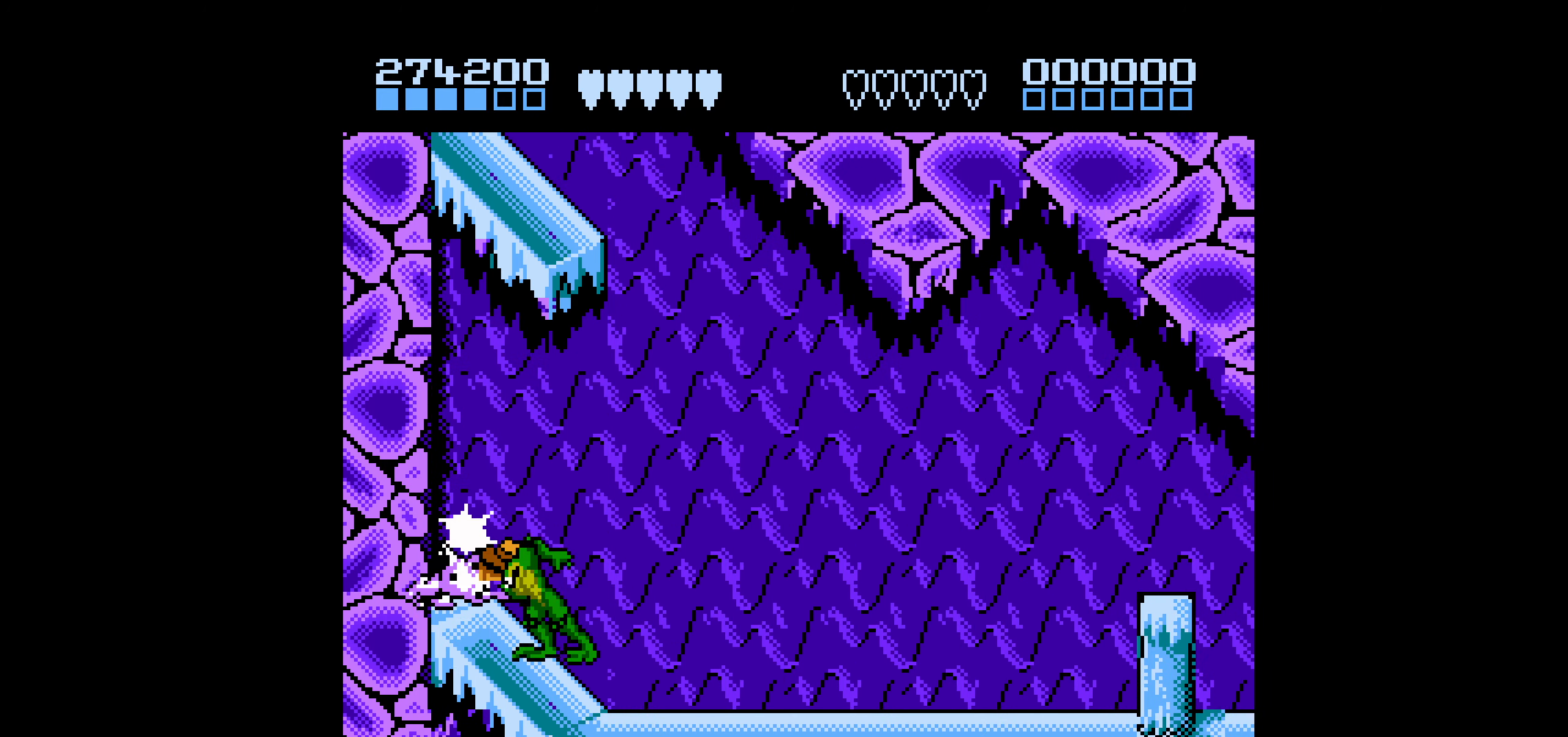
{"buttons": ["DPAD_RIGHT"], "events": [[33, "DPAD_LEFT", "up"], [100, "B", "up"], [150, "DPAD_RIGHT", "down"]]}
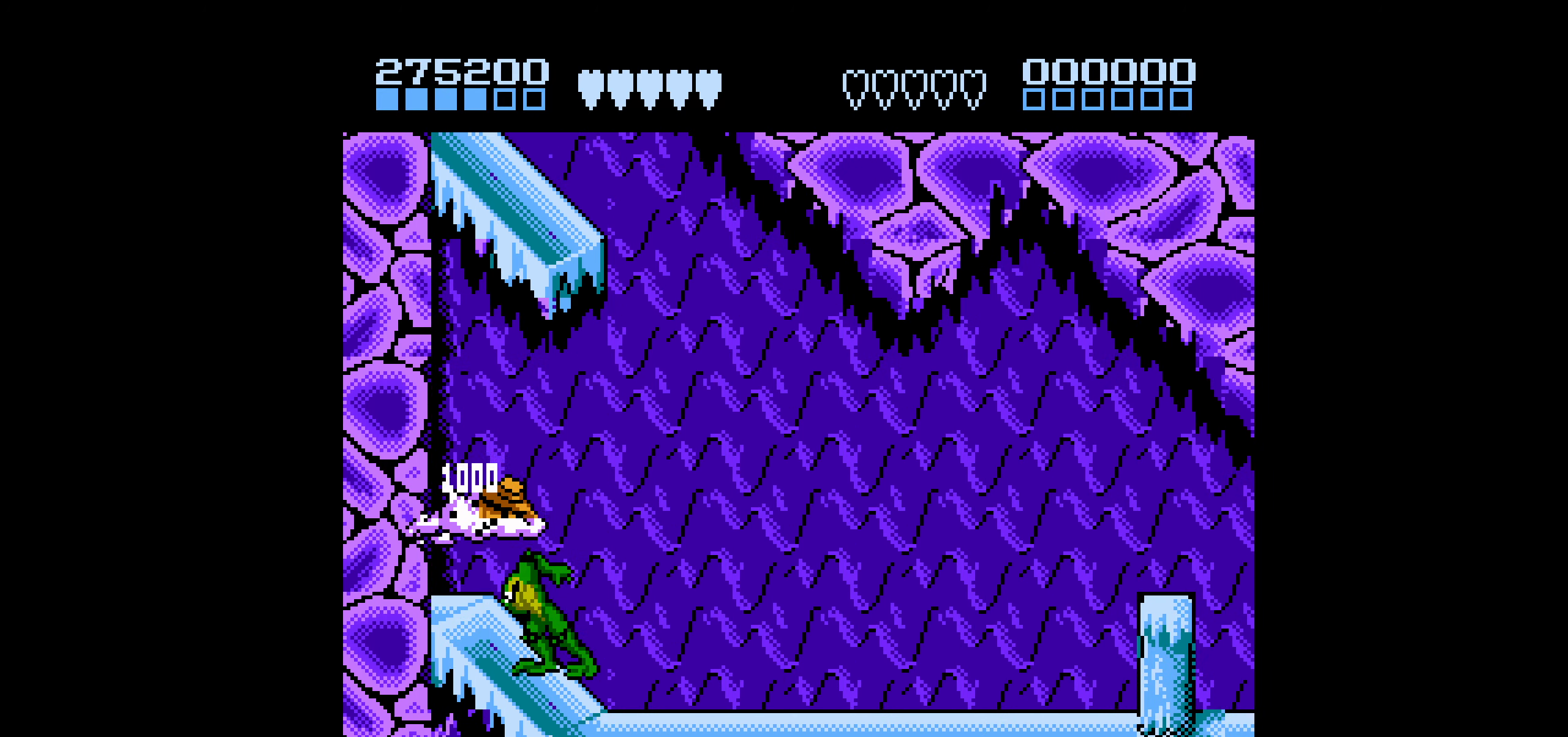
{"buttons": [], "events": [[450, "DPAD_RIGHT", "up"]]}
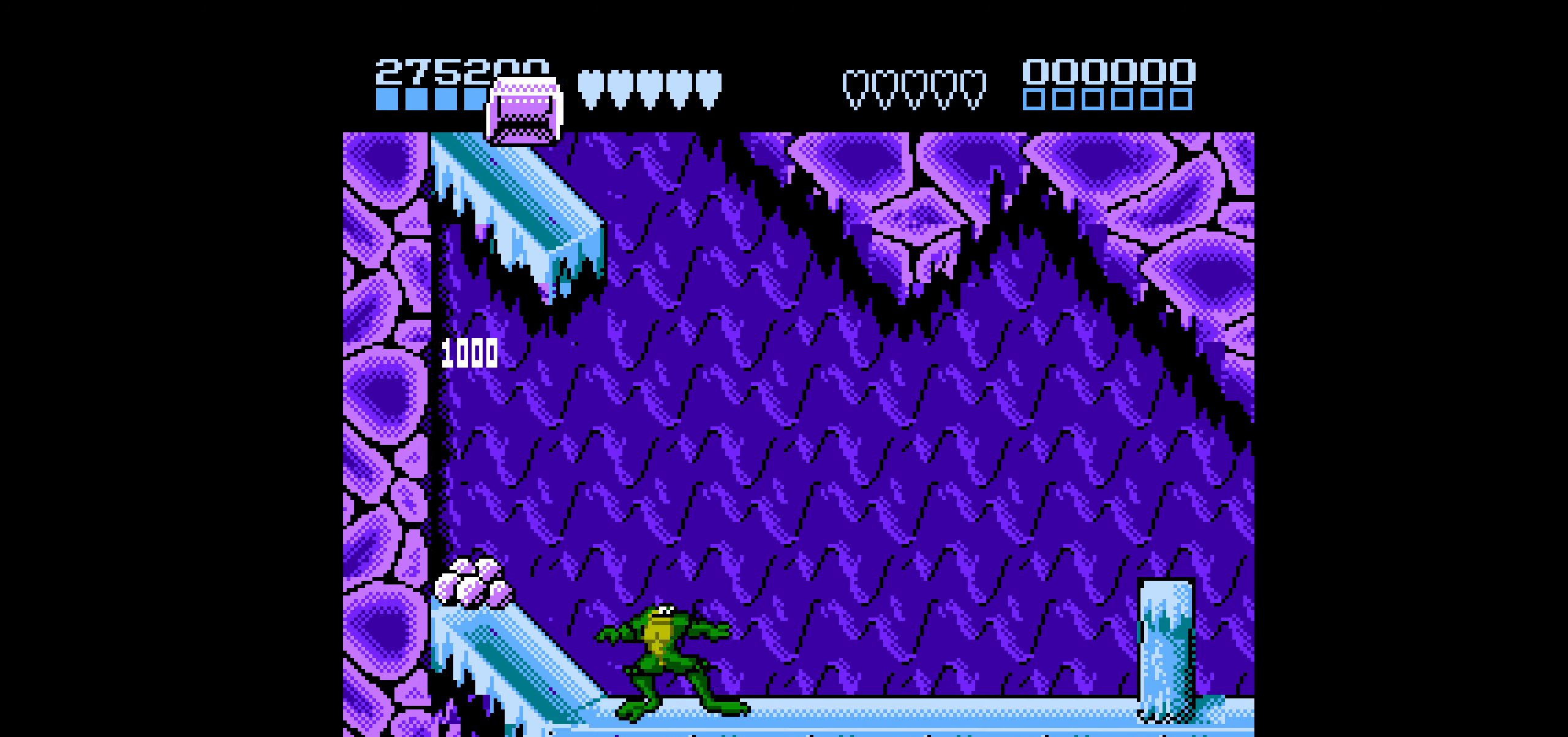
{"buttons": ["B", "DPAD_RIGHT"], "events": [[17, "DPAD_RIGHT", "down"], [67, "DPAD_RIGHT", "up"], [167, "DPAD_RIGHT", "down"], [434, "B", "down"]]}
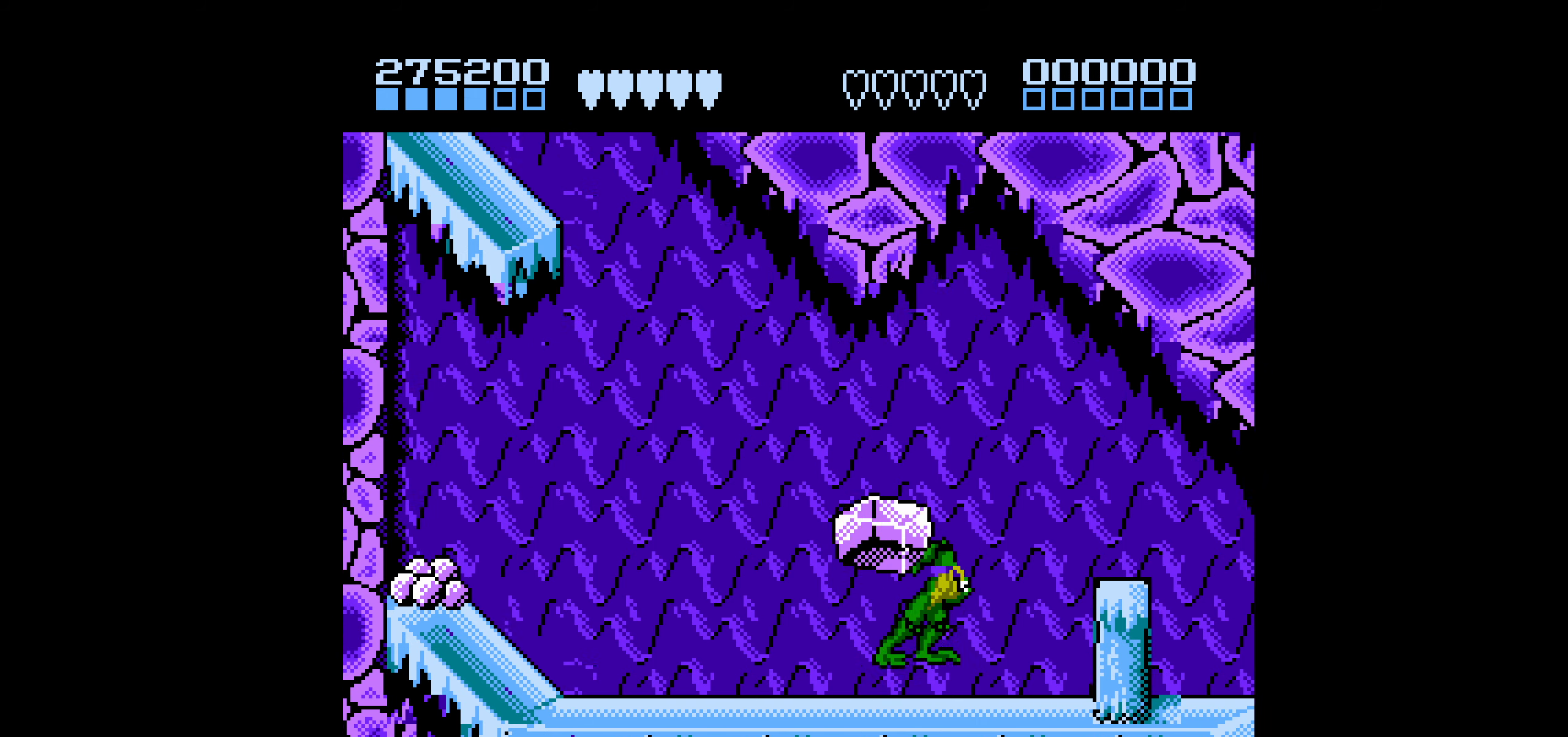
{"buttons": [], "events": [[34, "B", "up"], [50, "B", "down"], [167, "B", "up"], [350, "DPAD_RIGHT", "up"]]}
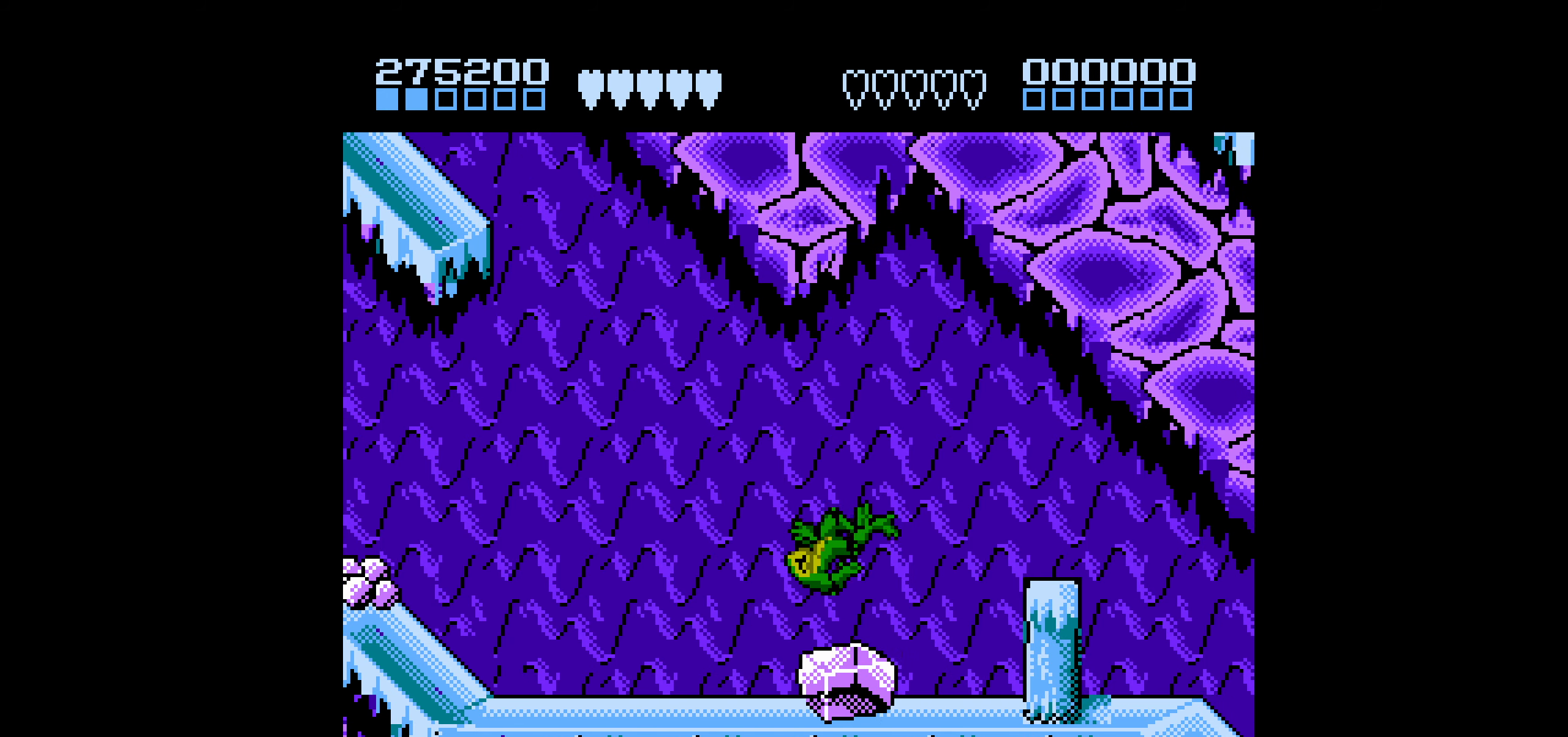
{"buttons": [], "events": []}
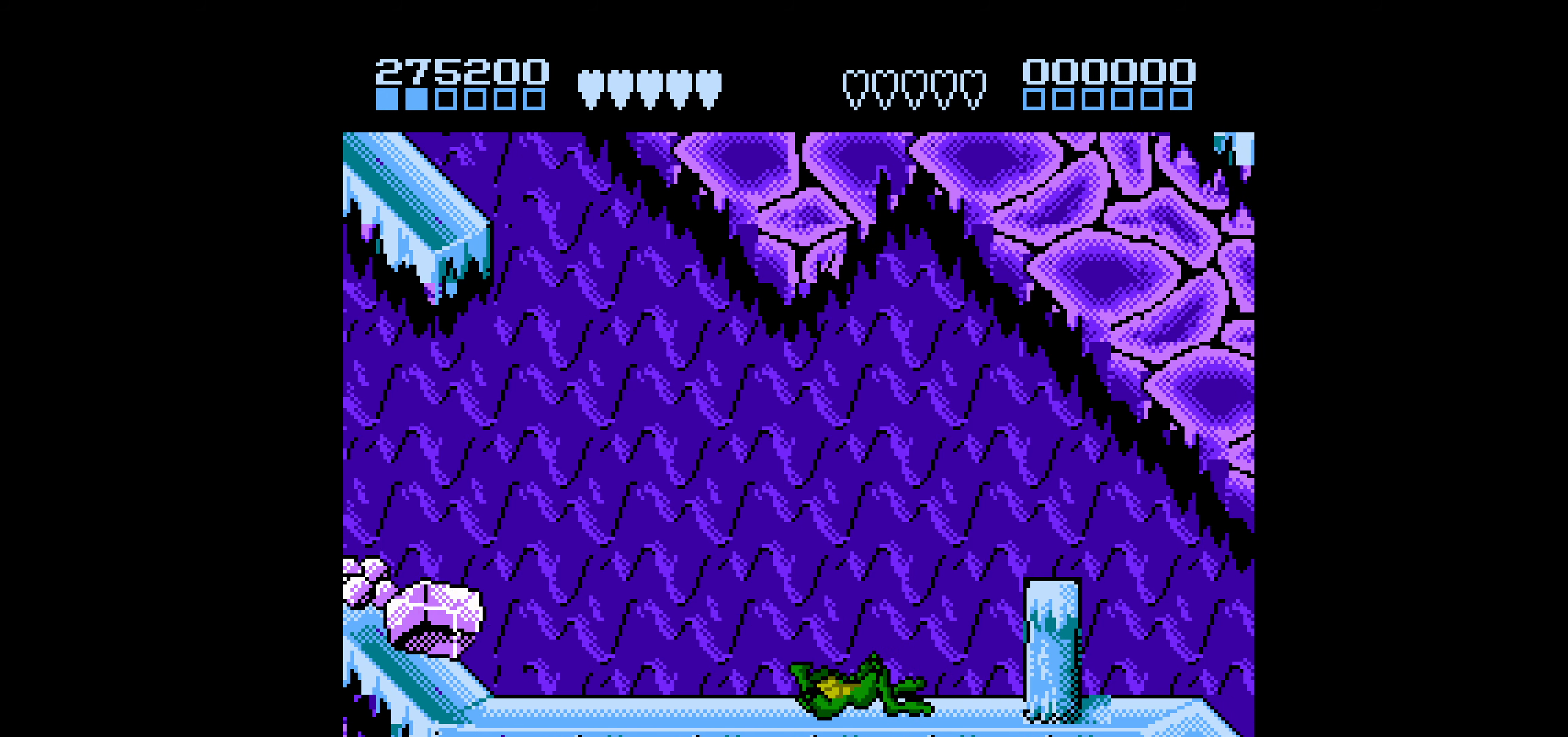
{"buttons": [], "events": []}
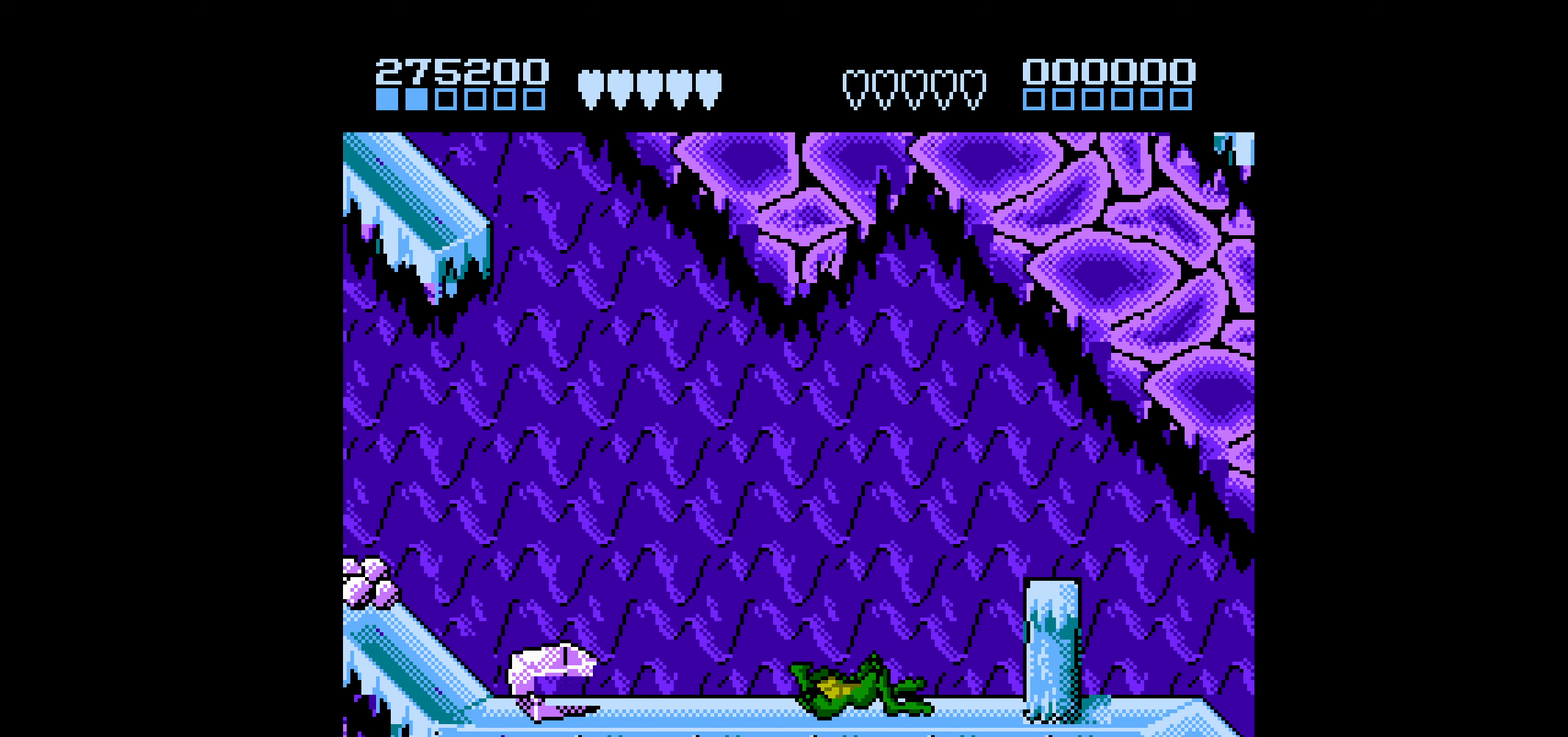
{"buttons": ["DPAD_LEFT"], "events": [[417, "A", "down"], [467, "A", "up"], [484, "DPAD_LEFT", "down"]]}
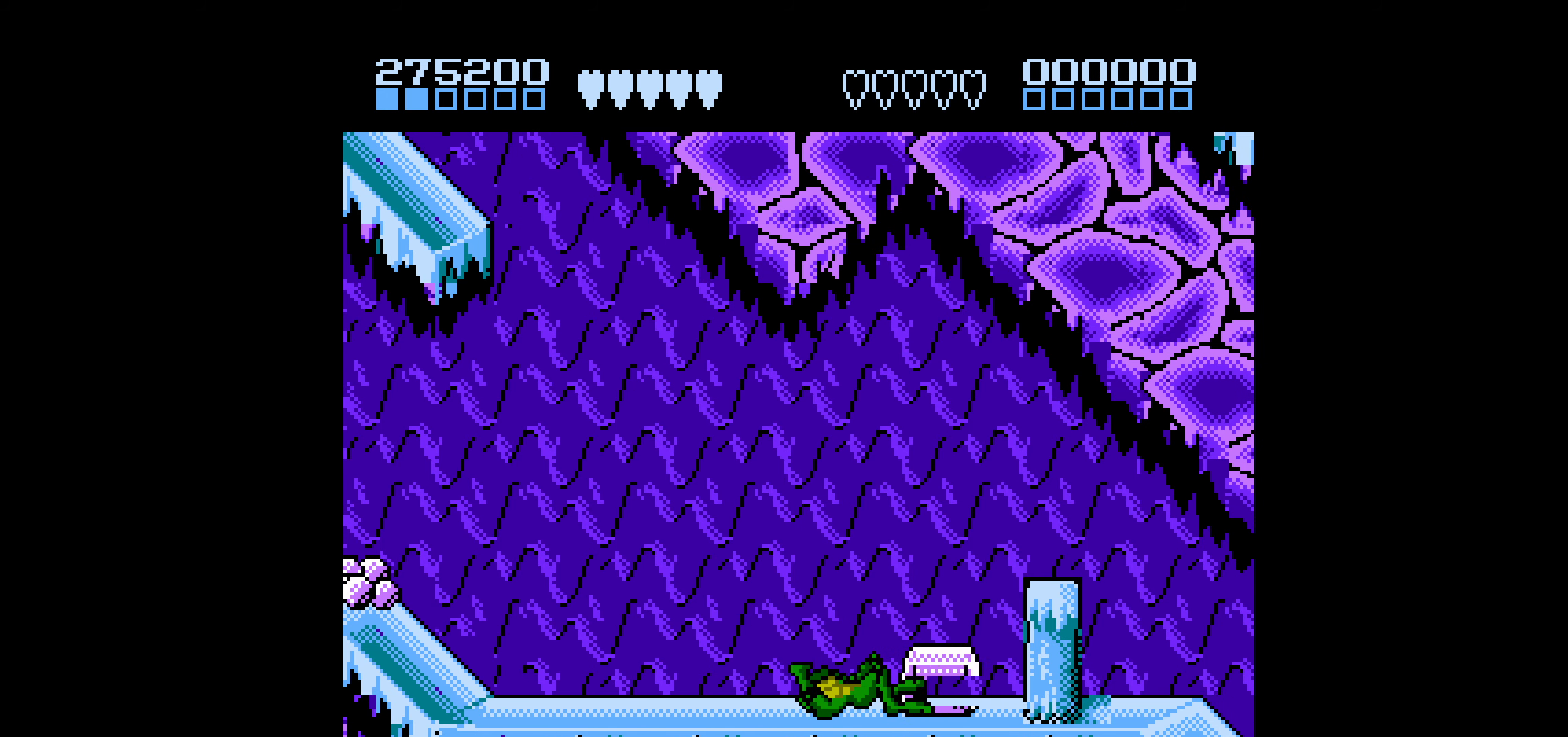
{"buttons": [], "events": [[34, "DPAD_LEFT", "up"], [217, "A", "down"], [284, "A", "up"]]}